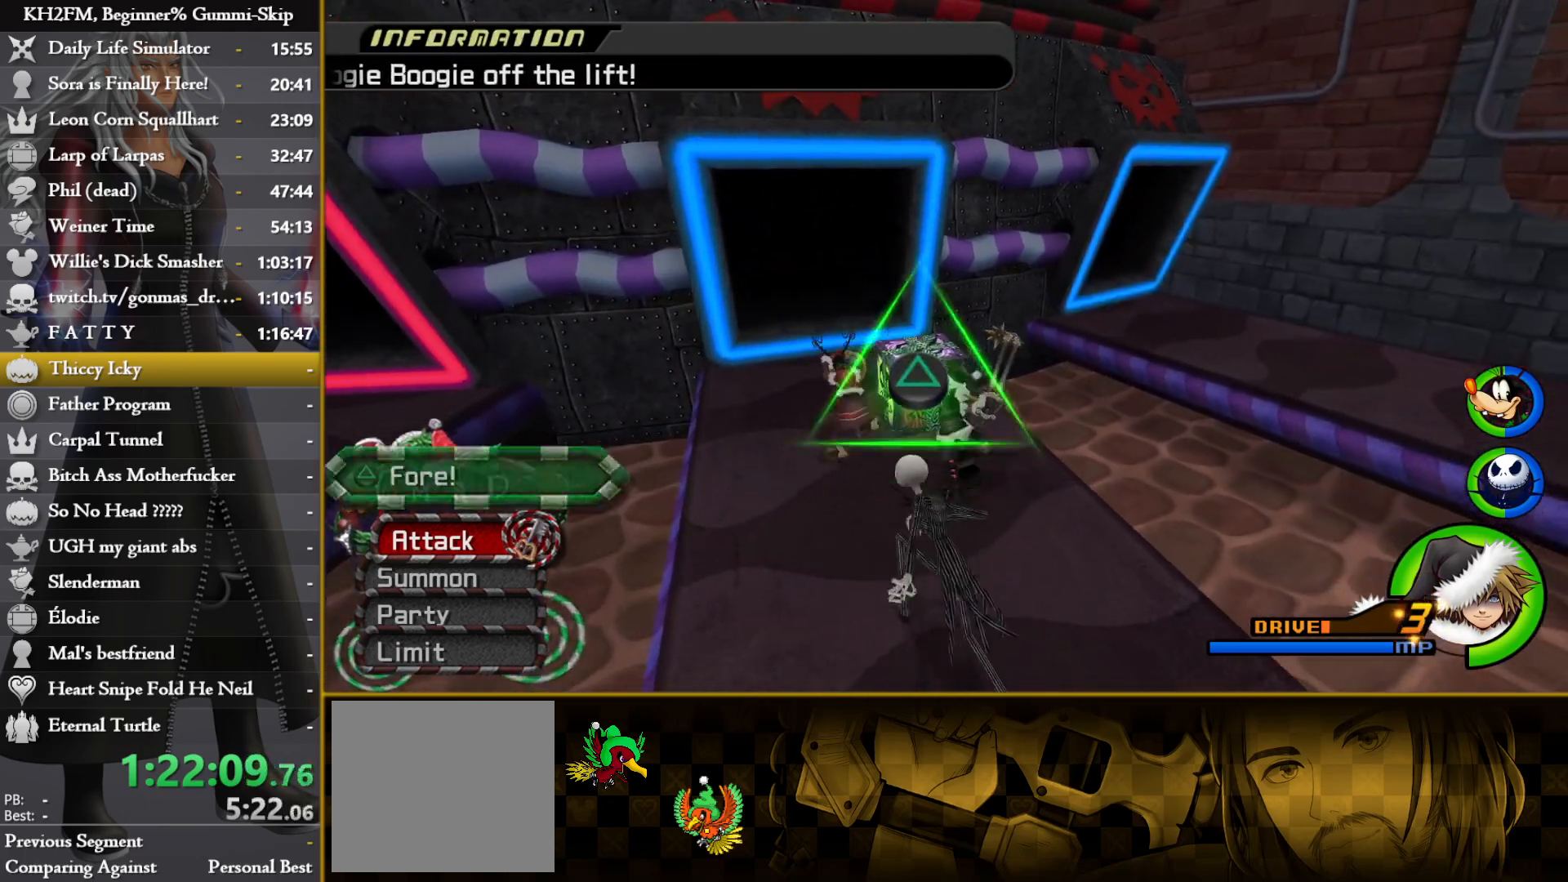
Gameplay with a controller (PlayStation layout); each line is a JSON object with the inputs held at the frame after it. "events" lists button and stick changes between this image and that frame as [ms after this image, input, new state], when the widget could be followed in between.
{"buttons": [], "left_stick": "center", "right_stick": "center", "events": [[33, "TRIANGLE", "down"], [100, "TRIANGLE", "up"], [167, "TRIANGLE", "down"], [183, "left_stick", "up-left"], [267, "TRIANGLE", "up"], [400, "left_stick", "center"]]}
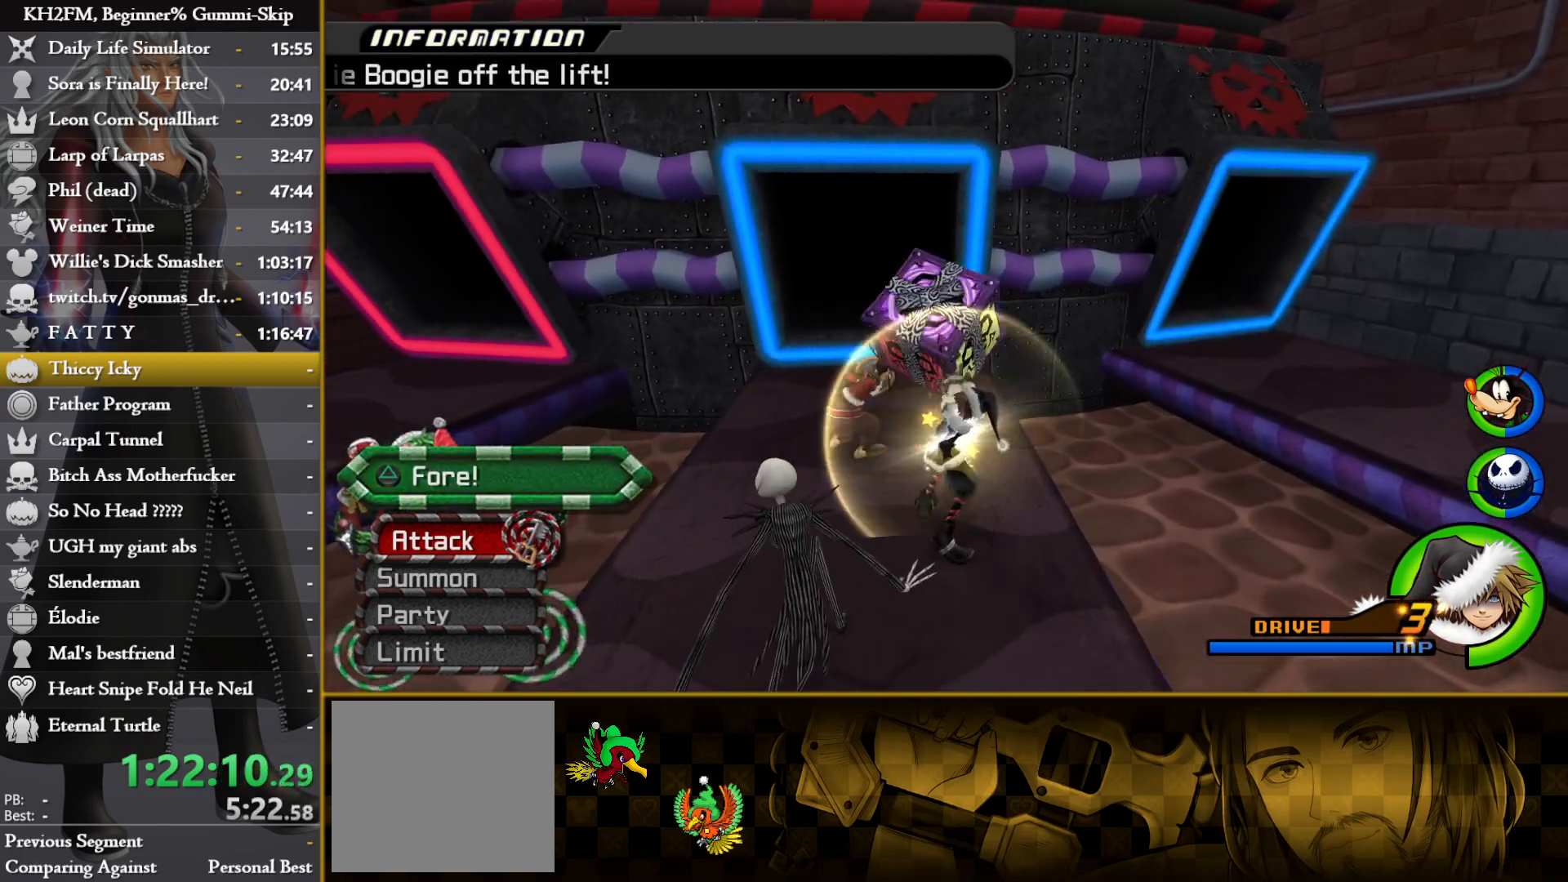
{"buttons": [], "left_stick": "up-left", "right_stick": "center", "events": [[500, "left_stick", "up-left"]]}
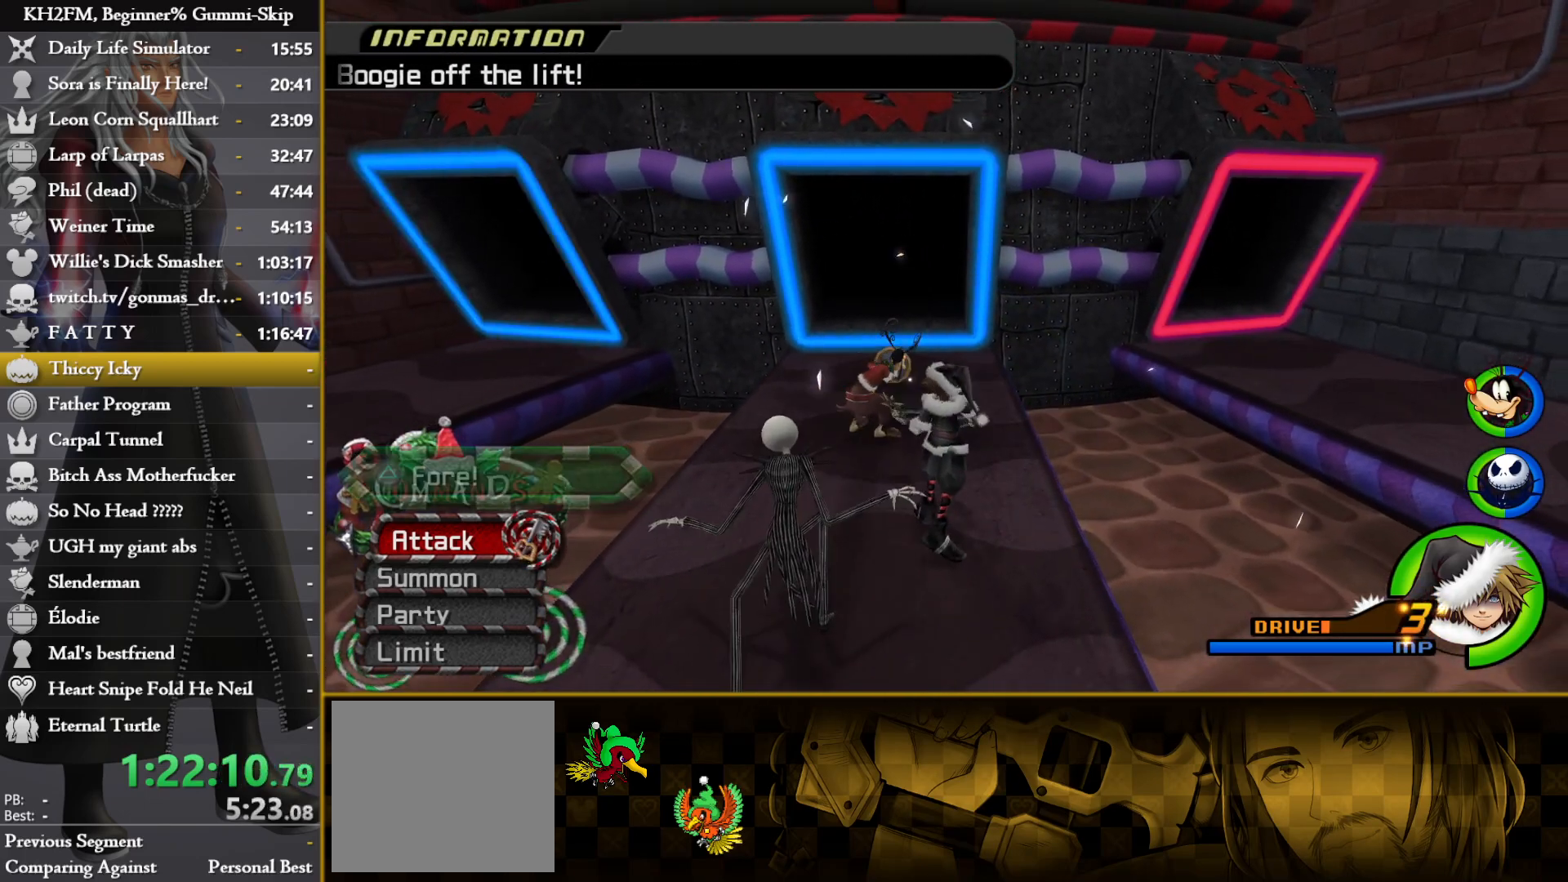
{"buttons": [], "left_stick": "down-right", "right_stick": "down", "events": [[117, "left_stick", "center"], [350, "left_stick", "down-right"], [417, "right_stick", "down"]]}
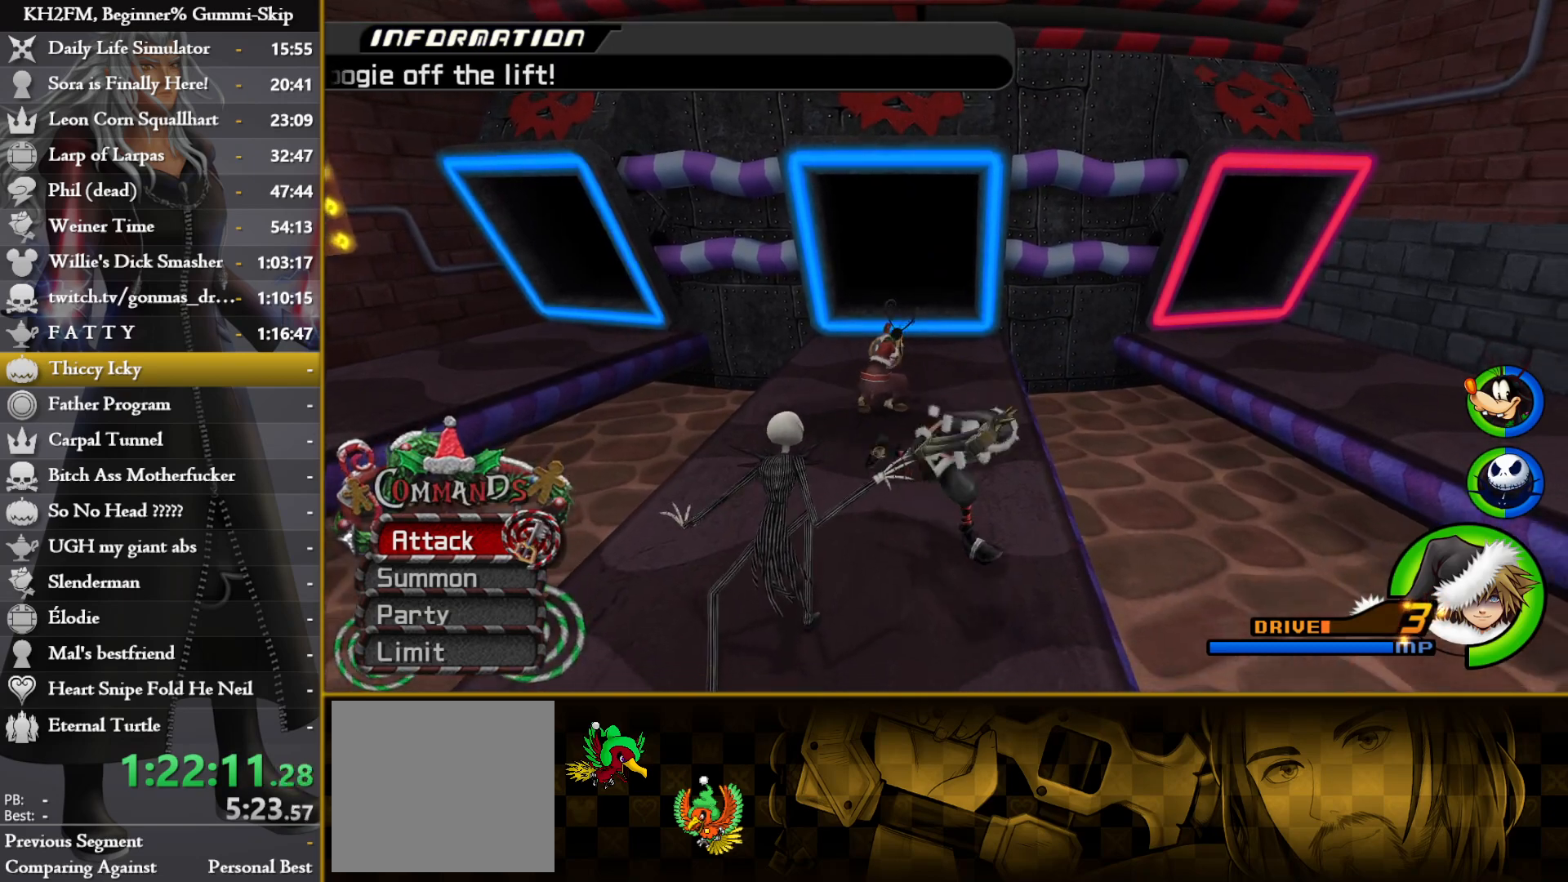
{"buttons": [], "left_stick": "up", "right_stick": "center", "events": [[83, "left_stick", "up"], [83, "right_stick", "center"], [183, "left_stick", "center"], [433, "left_stick", "up"]]}
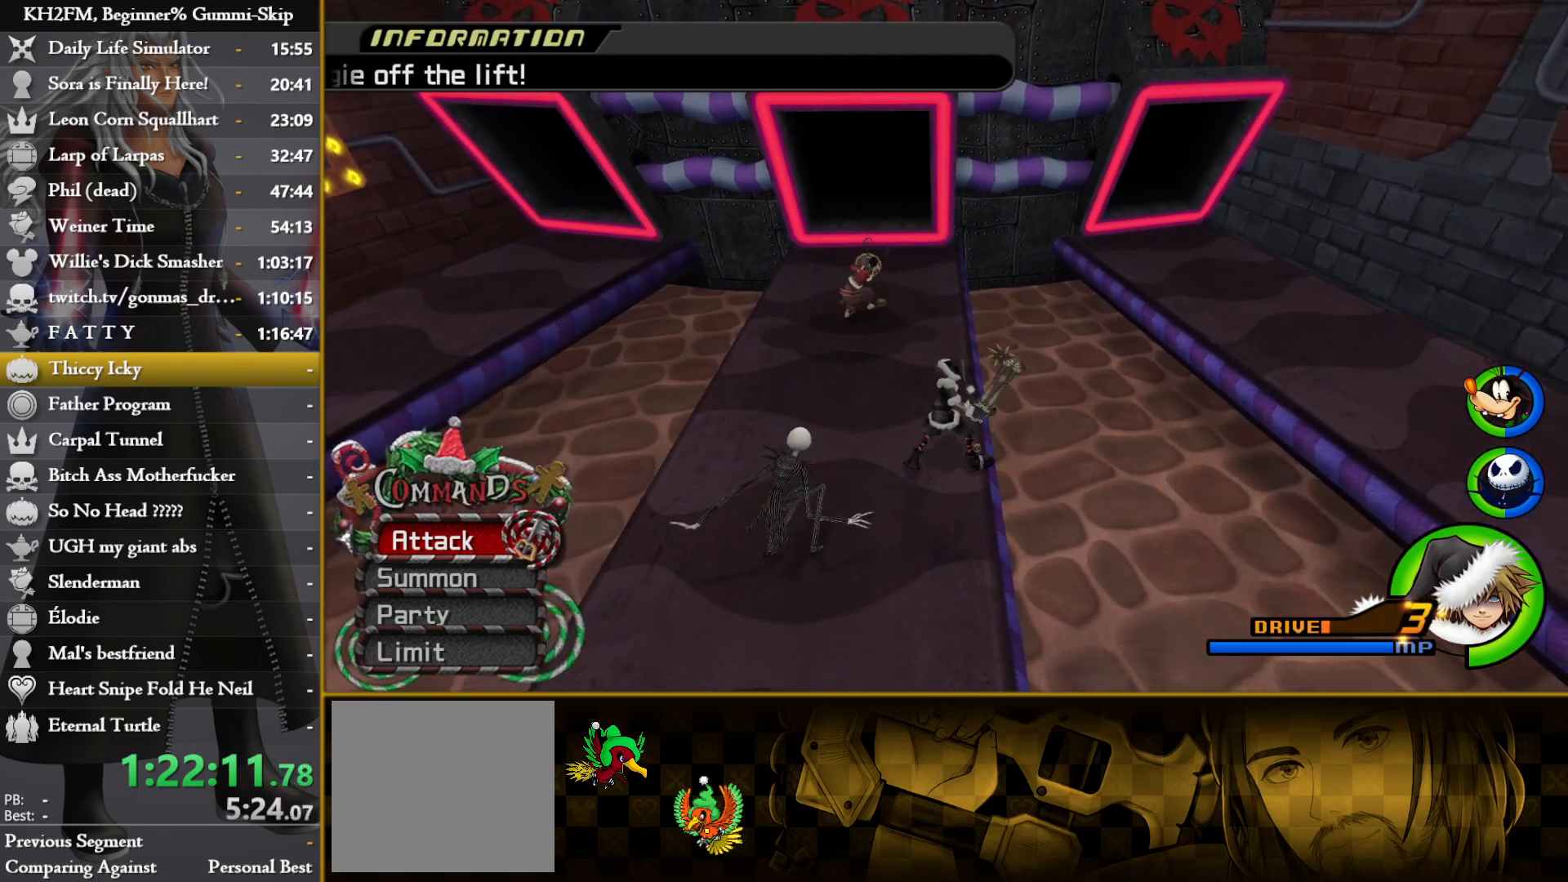
{"buttons": [], "left_stick": "up", "right_stick": "center", "events": [[117, "left_stick", "center"], [367, "left_stick", "up"]]}
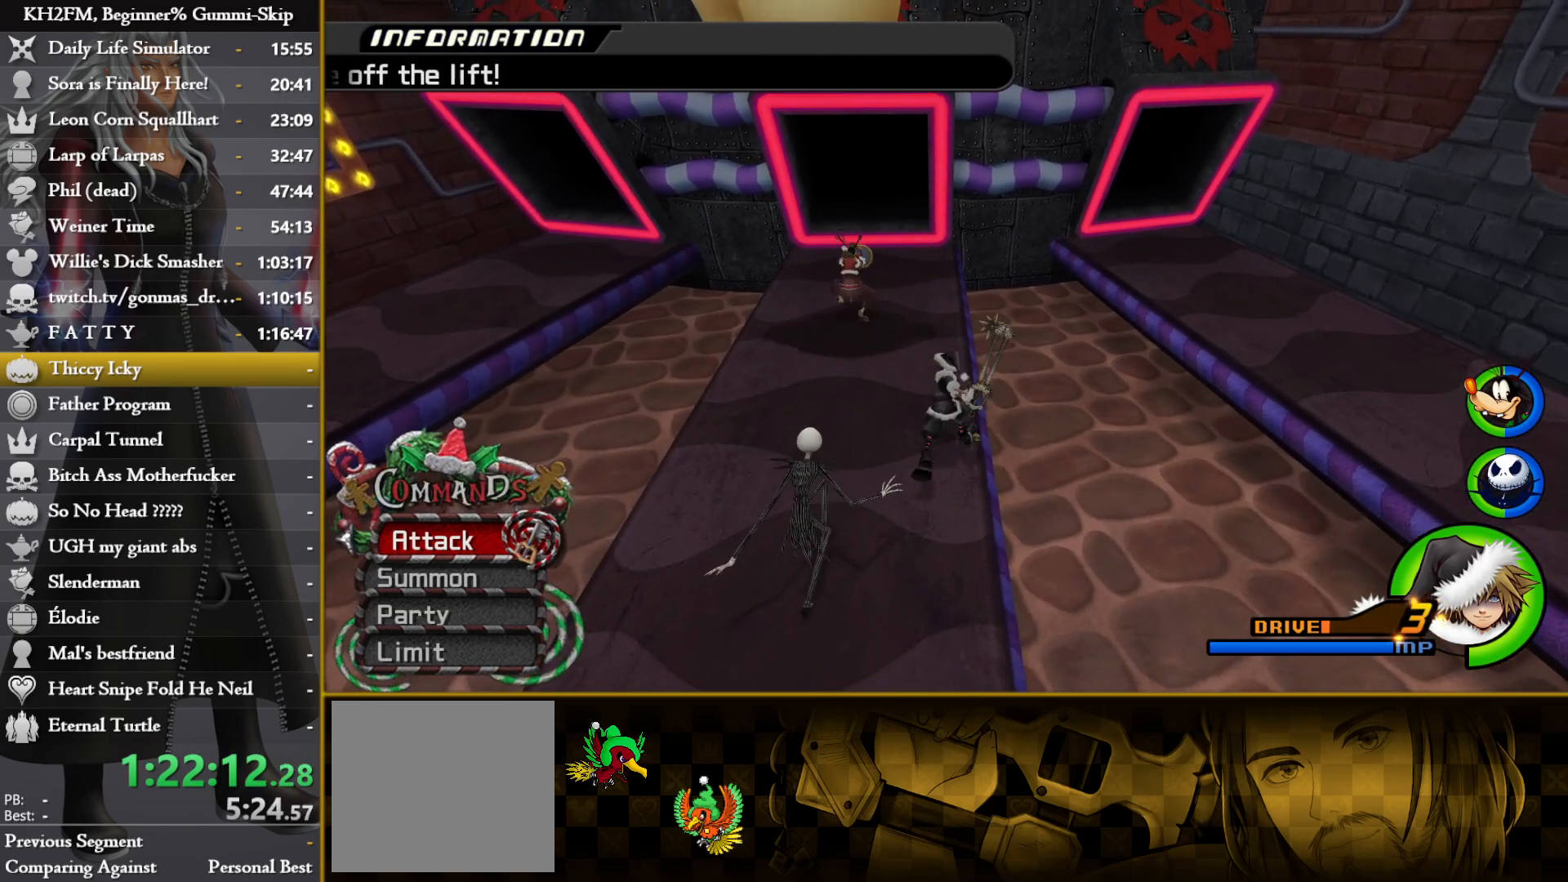
{"buttons": [], "left_stick": "up", "right_stick": "center", "events": [[33, "left_stick", "center"], [117, "left_stick", "up"], [283, "left_stick", "center"], [350, "left_stick", "up"]]}
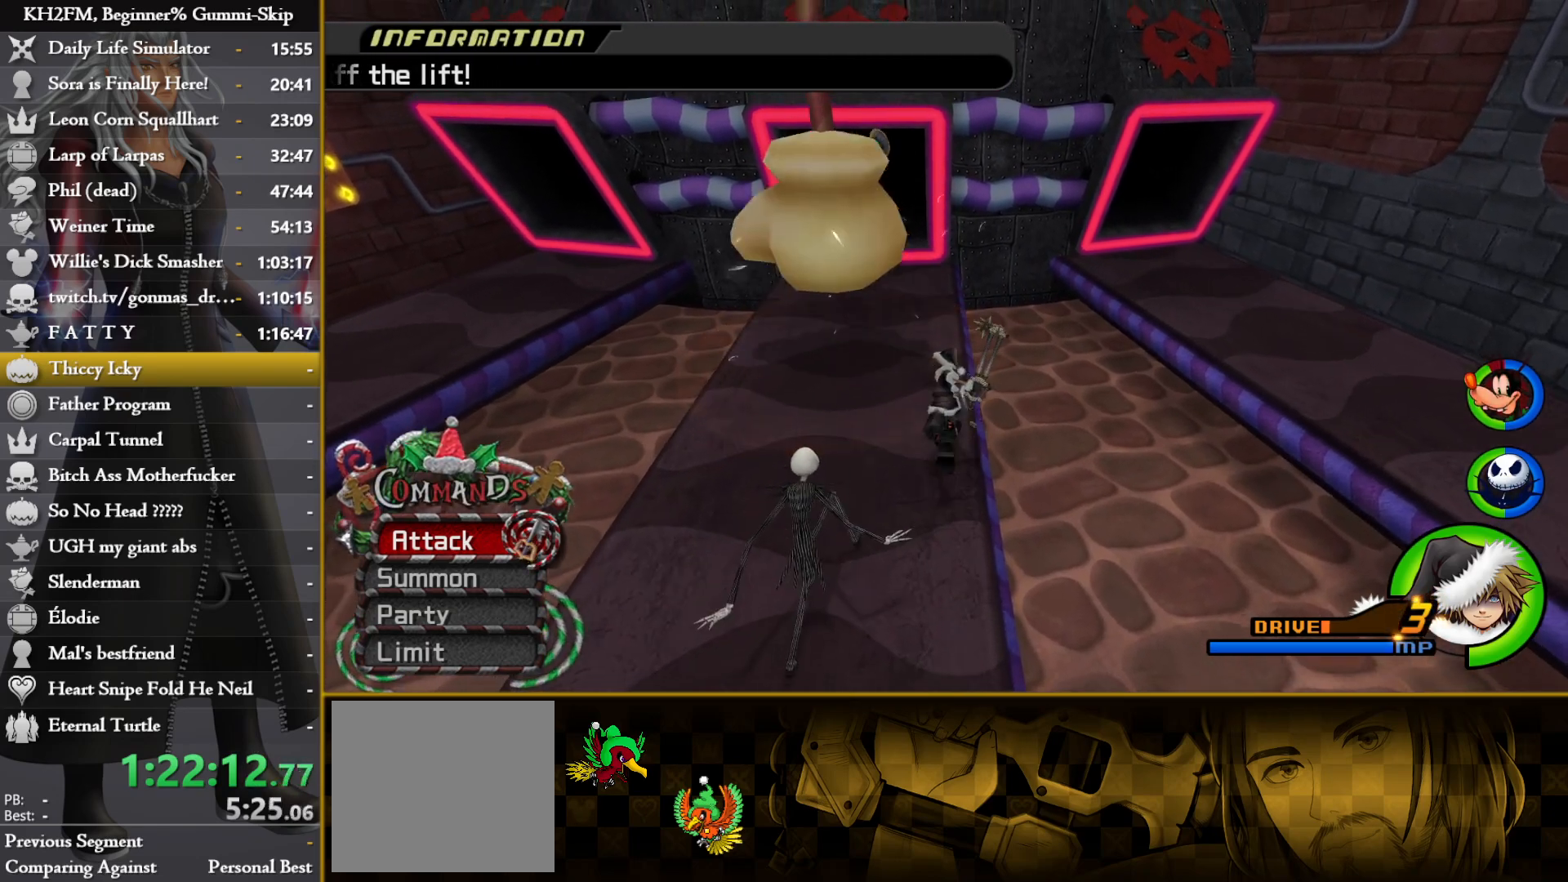
{"buttons": [], "left_stick": "up", "right_stick": "center", "events": [[50, "SQUARE", "down"], [150, "SQUARE", "up"], [317, "right_stick", "down-left"], [483, "right_stick", "center"]]}
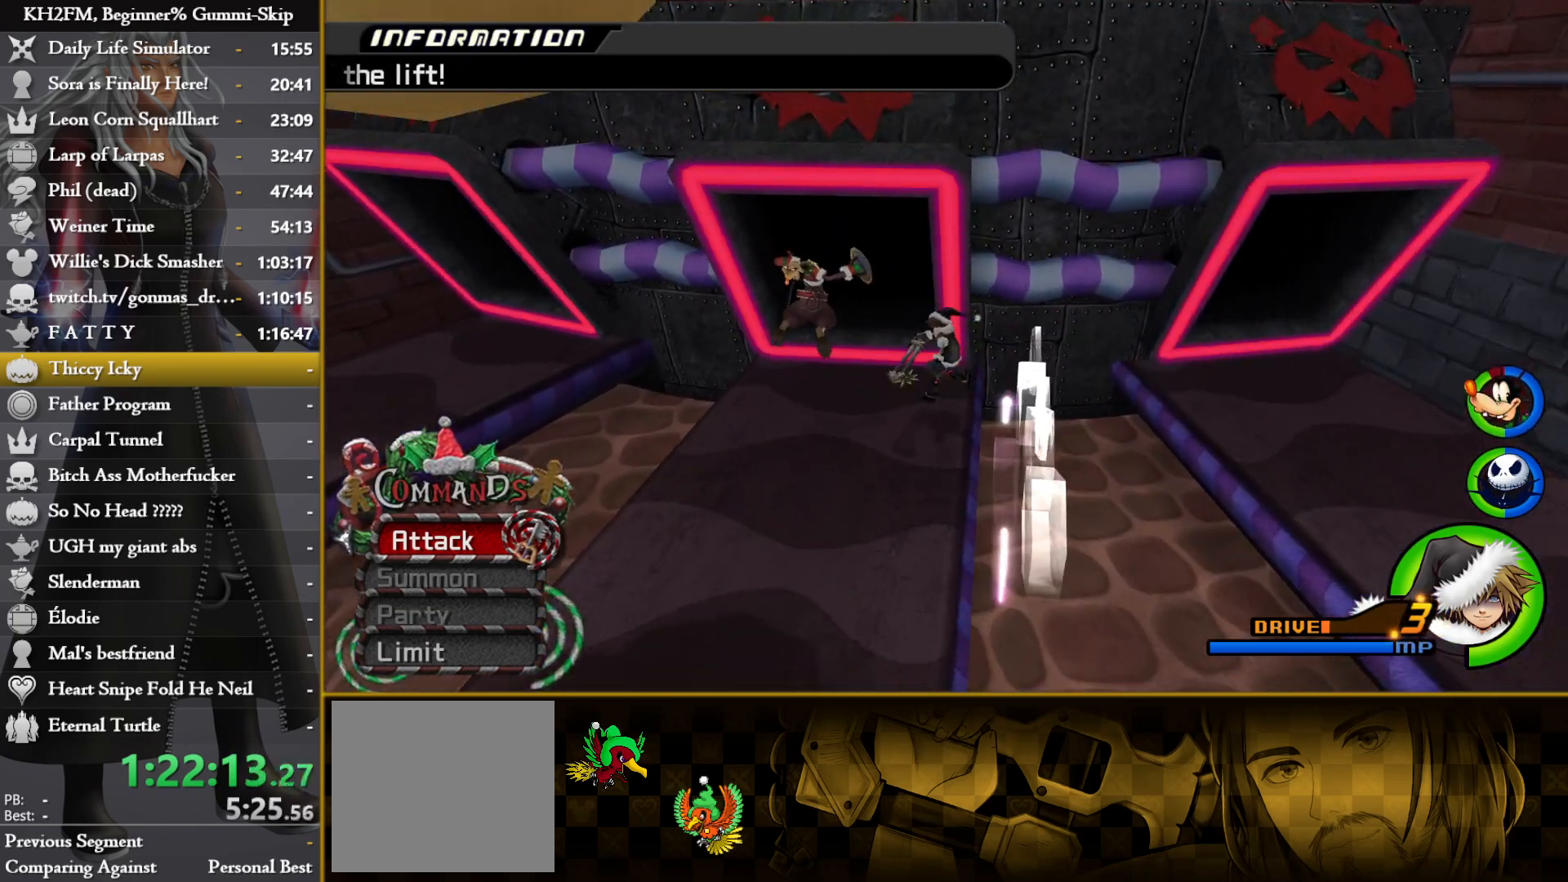
{"buttons": [], "left_stick": "up-left", "right_stick": "down", "events": [[200, "left_stick", "up-left"], [300, "right_stick", "down"]]}
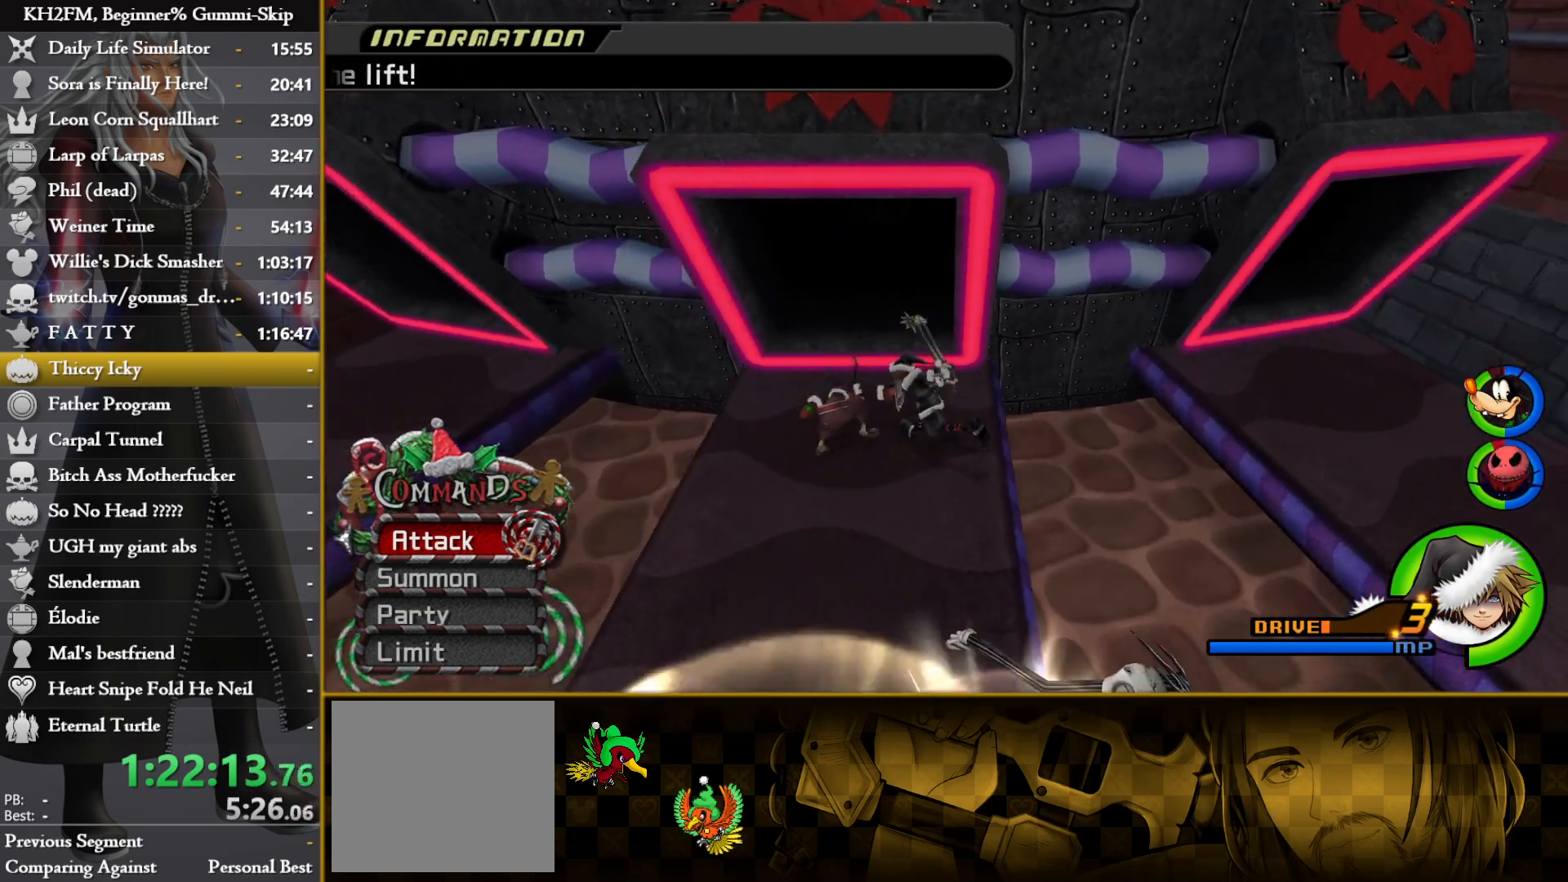
{"buttons": [], "left_stick": "center", "right_stick": "center", "events": [[133, "right_stick", "center"], [383, "left_stick", "center"]]}
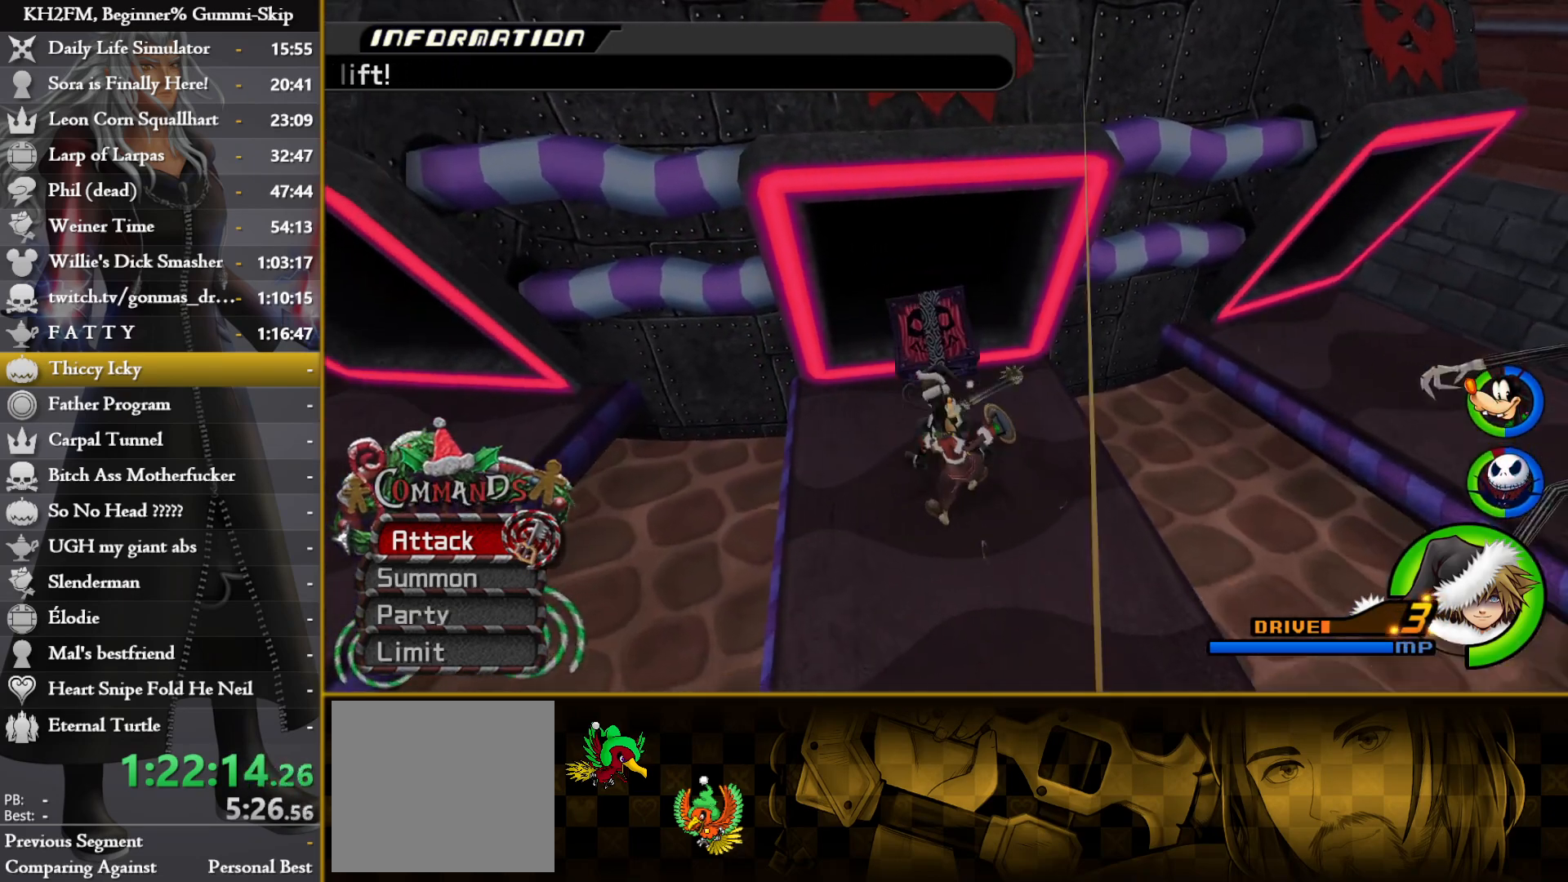
{"buttons": ["TRIANGLE"], "left_stick": "left", "right_stick": "center", "events": [[183, "left_stick", "up-left"], [200, "TRIANGLE", "down"], [283, "TRIANGLE", "up"], [350, "TRIANGLE", "down"], [367, "left_stick", "center"], [433, "TRIANGLE", "up"], [483, "left_stick", "left"], [500, "TRIANGLE", "down"]]}
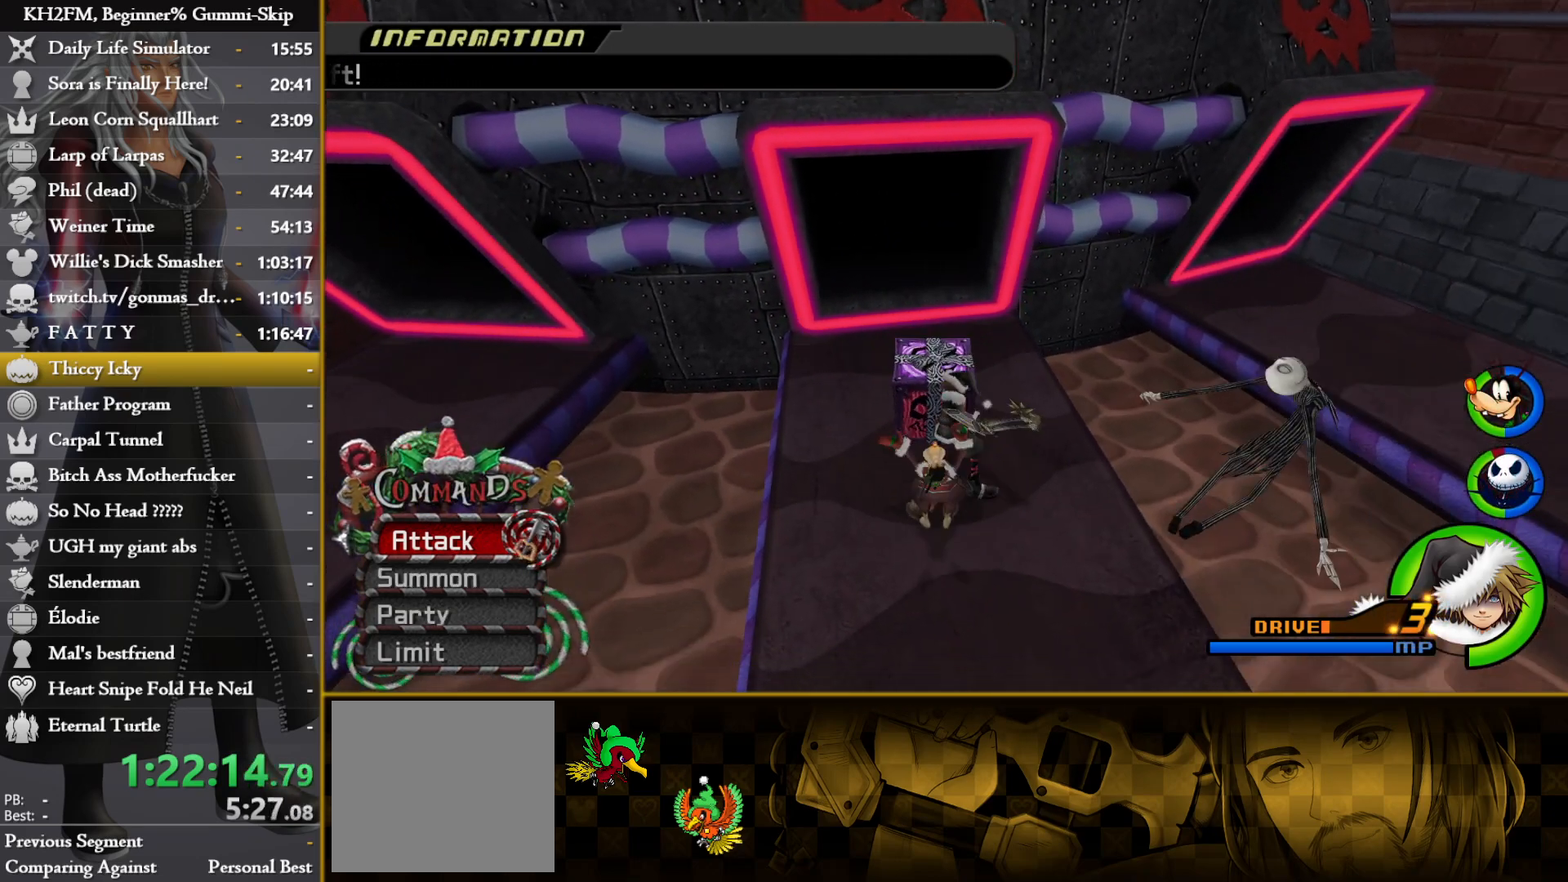
{"buttons": ["TRIANGLE"], "left_stick": "up-right", "right_stick": "center", "events": [[83, "TRIANGLE", "up"], [150, "TRIANGLE", "down"], [183, "left_stick", "up"], [217, "TRIANGLE", "up"], [300, "TRIANGLE", "down"], [333, "left_stick", "center"], [383, "TRIANGLE", "up"], [433, "TRIANGLE", "down"], [500, "left_stick", "up-right"]]}
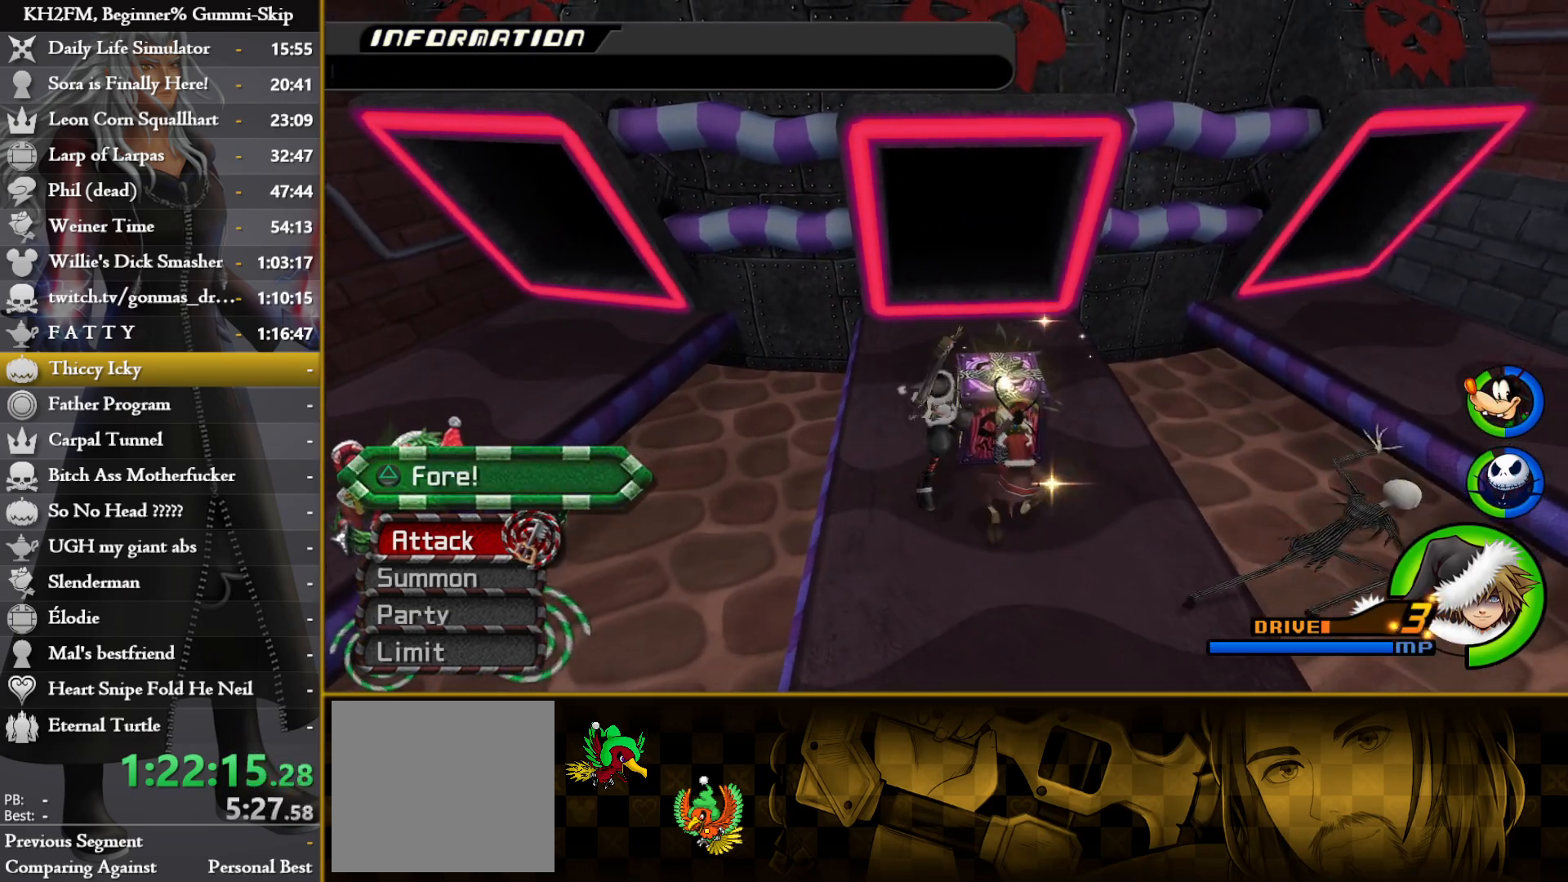
{"buttons": [], "left_stick": "up", "right_stick": "center", "events": [[33, "TRIANGLE", "up"], [133, "left_stick", "up"]]}
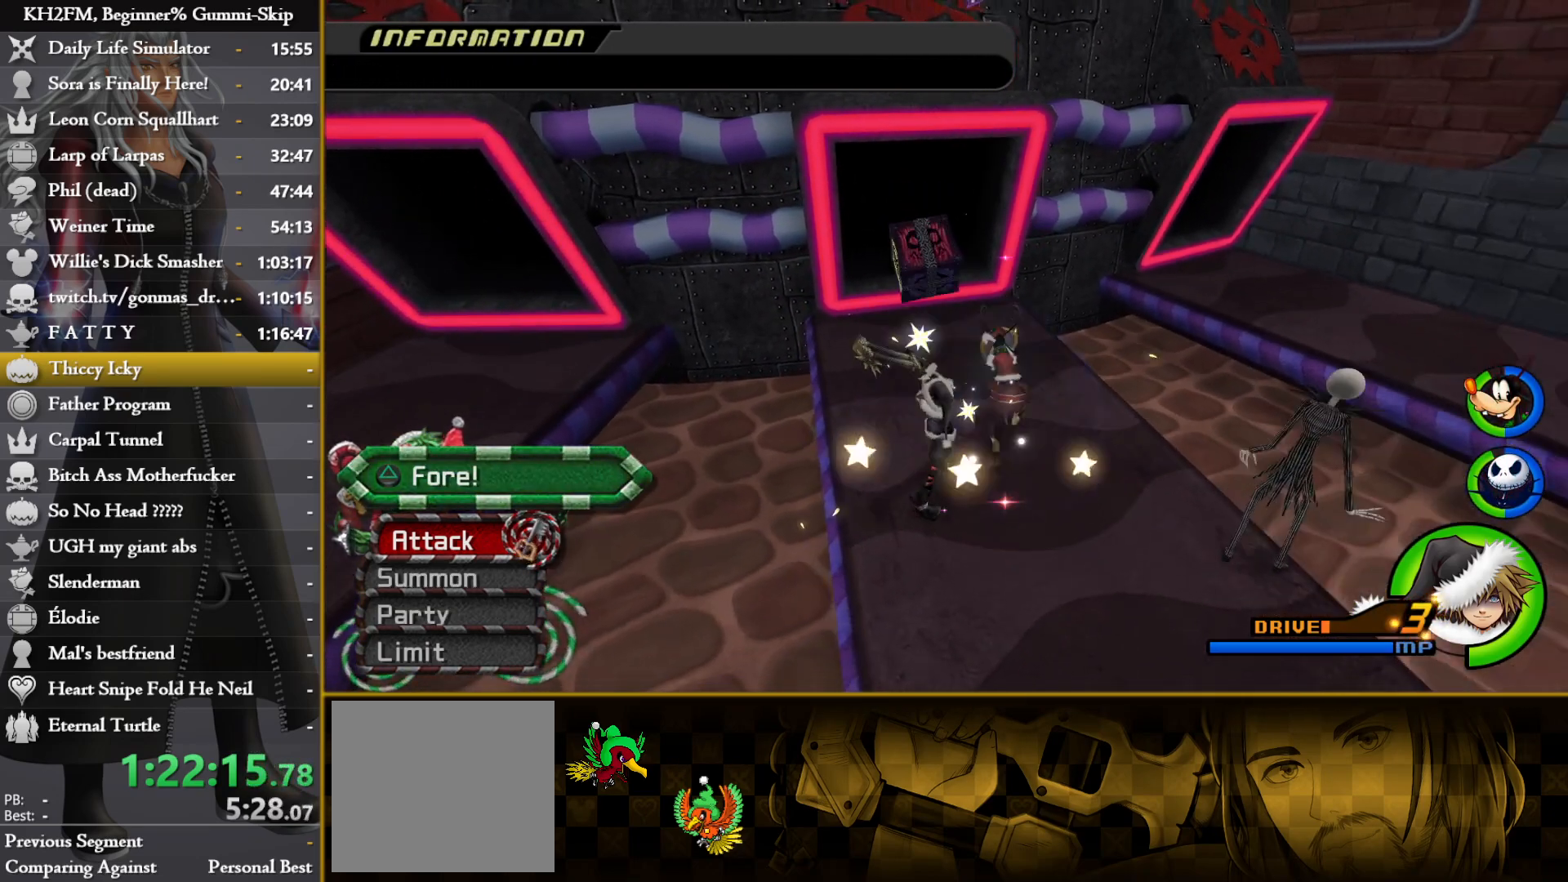
{"buttons": [], "left_stick": "up", "right_stick": "center", "events": [[17, "right_stick", "left"], [133, "right_stick", "center"], [417, "TRIANGLE", "down"], [500, "TRIANGLE", "up"]]}
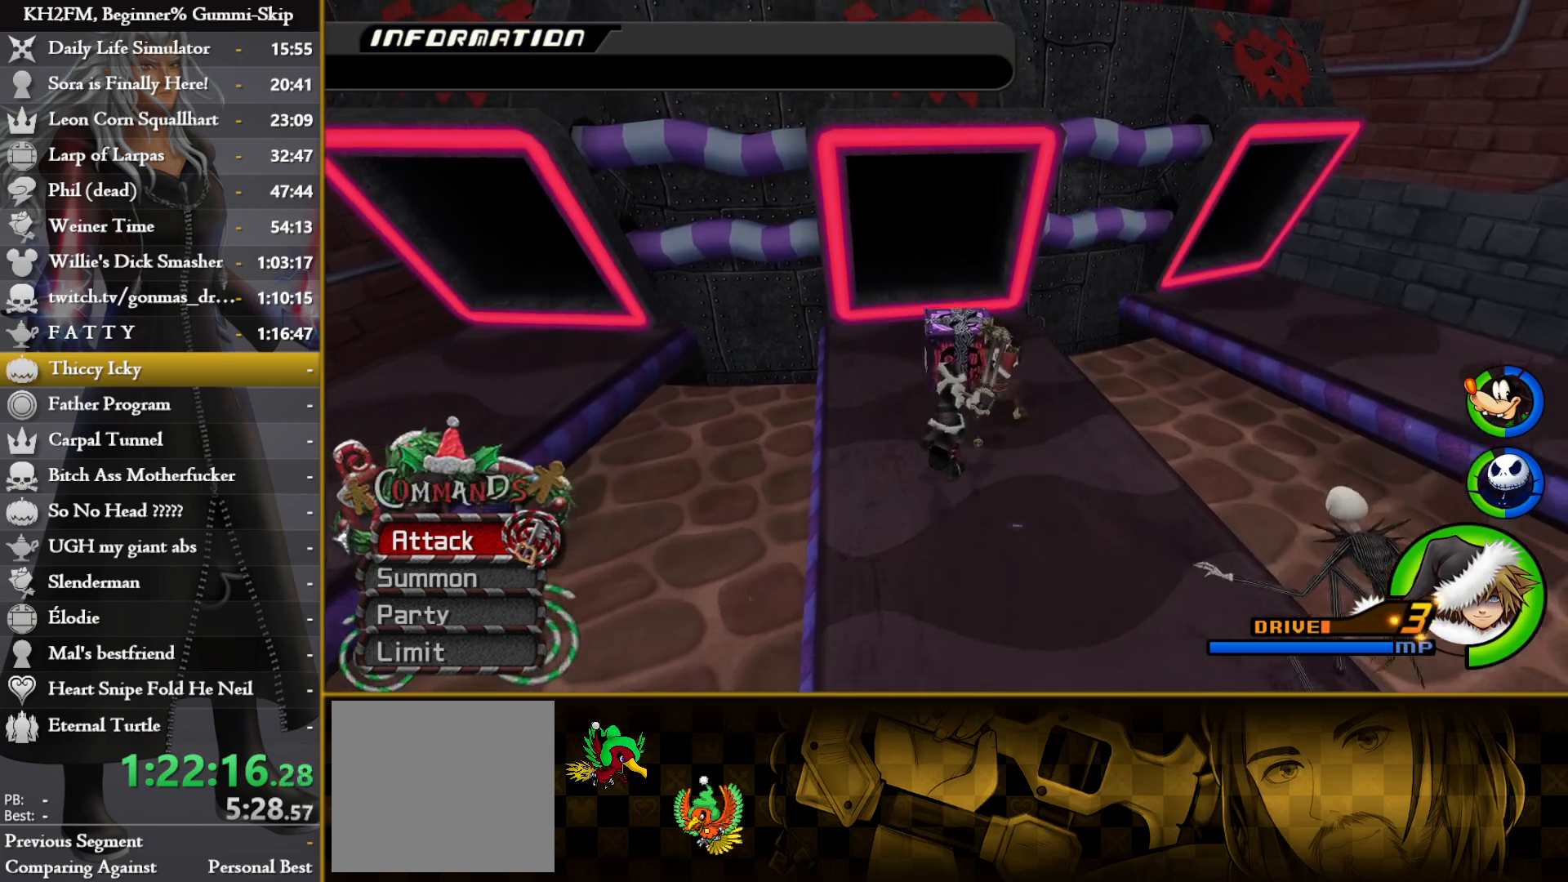
{"buttons": [], "left_stick": "up", "right_stick": "center", "events": [[67, "TRIANGLE", "down"], [150, "TRIANGLE", "up"], [217, "TRIANGLE", "down"], [300, "TRIANGLE", "up"], [367, "TRIANGLE", "down"], [467, "TRIANGLE", "up"]]}
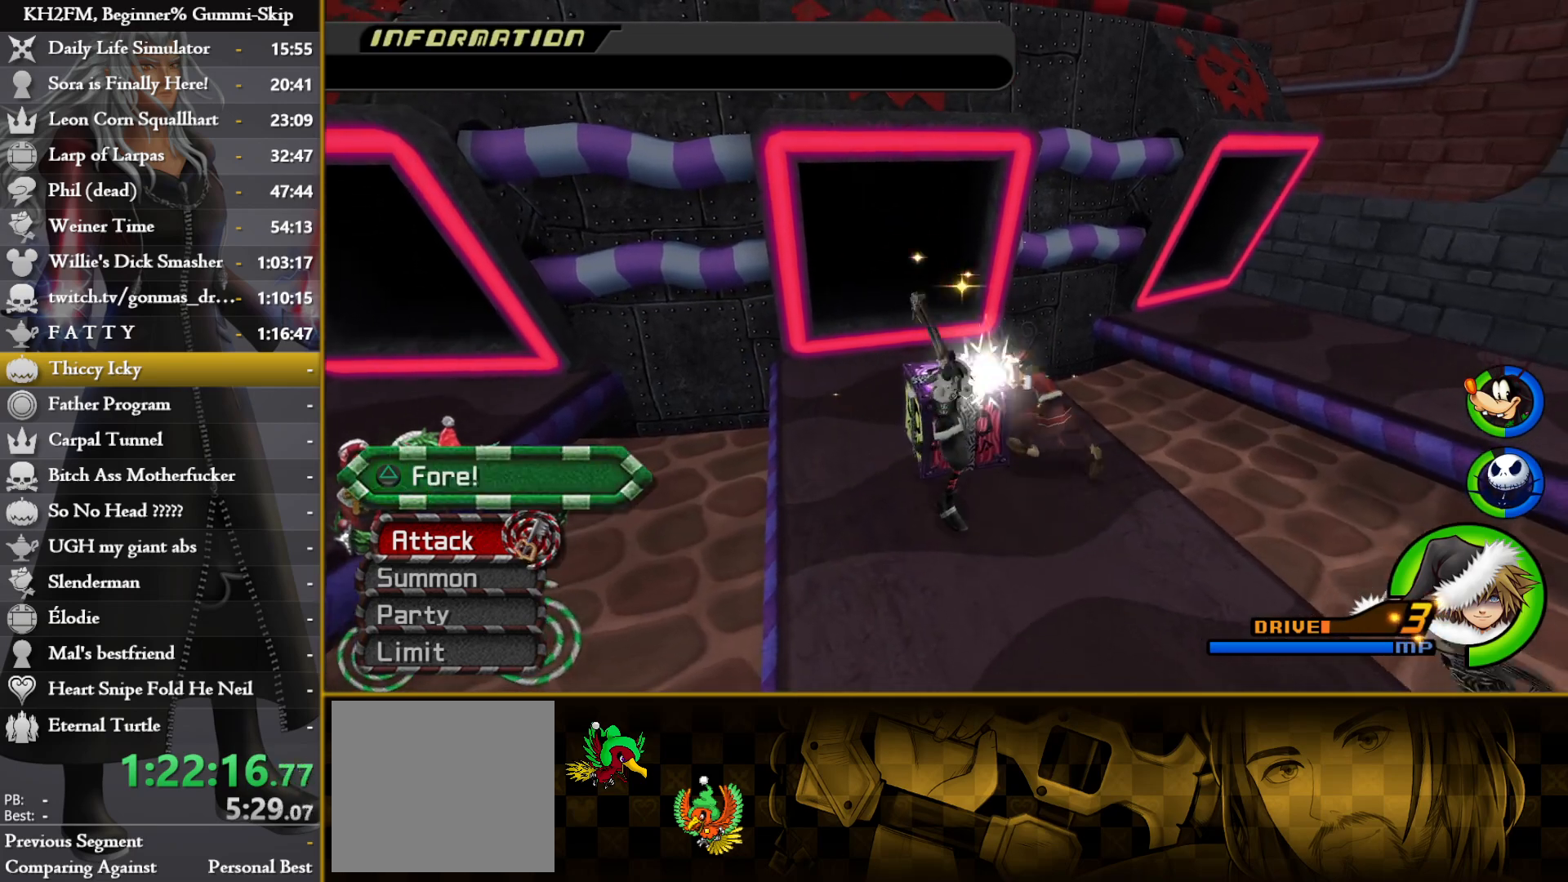
{"buttons": [], "left_stick": "up", "right_stick": "center", "events": [[133, "right_stick", "left"], [250, "right_stick", "center"], [383, "right_stick", "left"], [500, "right_stick", "center"]]}
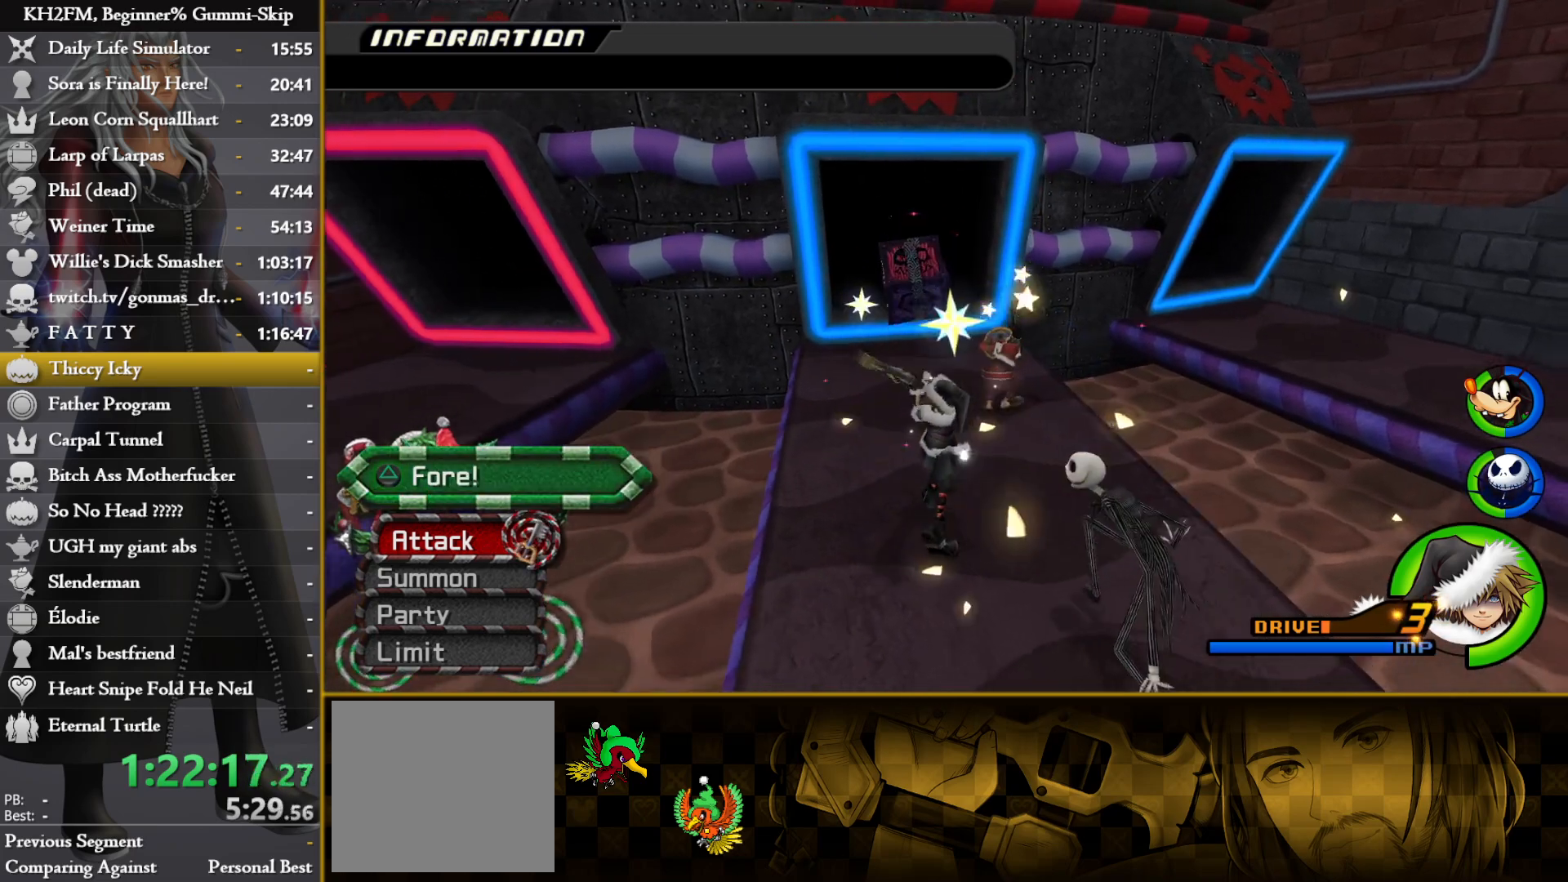
{"buttons": [], "left_stick": "up", "right_stick": "center", "events": [[350, "TRIANGLE", "down"], [450, "TRIANGLE", "up"]]}
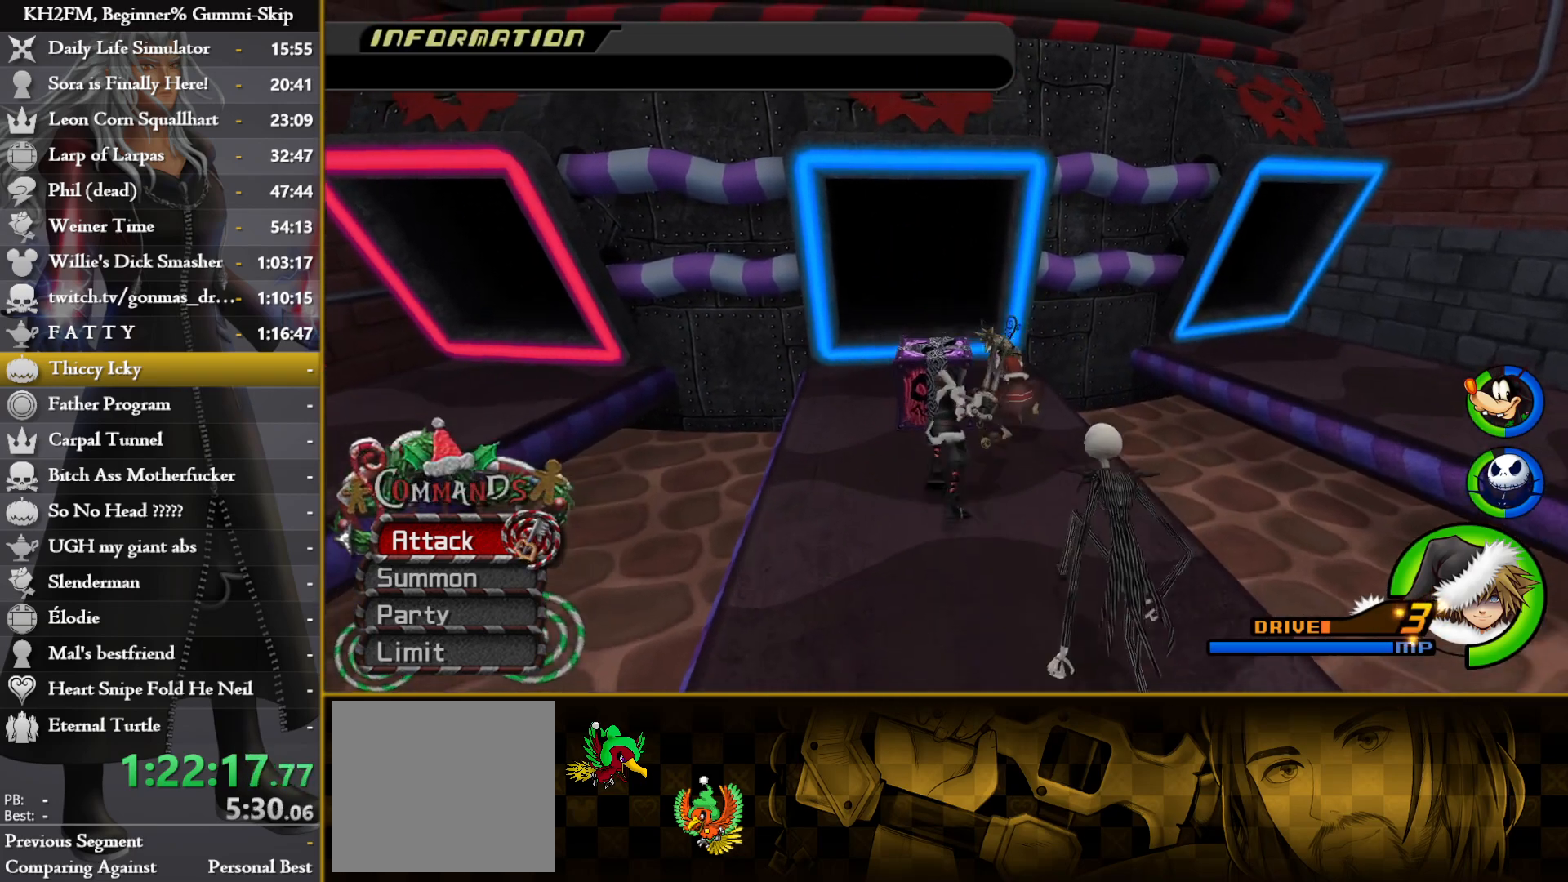
{"buttons": [], "left_stick": "center", "right_stick": "center", "events": [[17, "TRIANGLE", "down"], [100, "TRIANGLE", "up"], [183, "TRIANGLE", "down"], [250, "TRIANGLE", "up"], [317, "TRIANGLE", "down"], [333, "left_stick", "up-left"], [417, "TRIANGLE", "up"], [500, "left_stick", "center"]]}
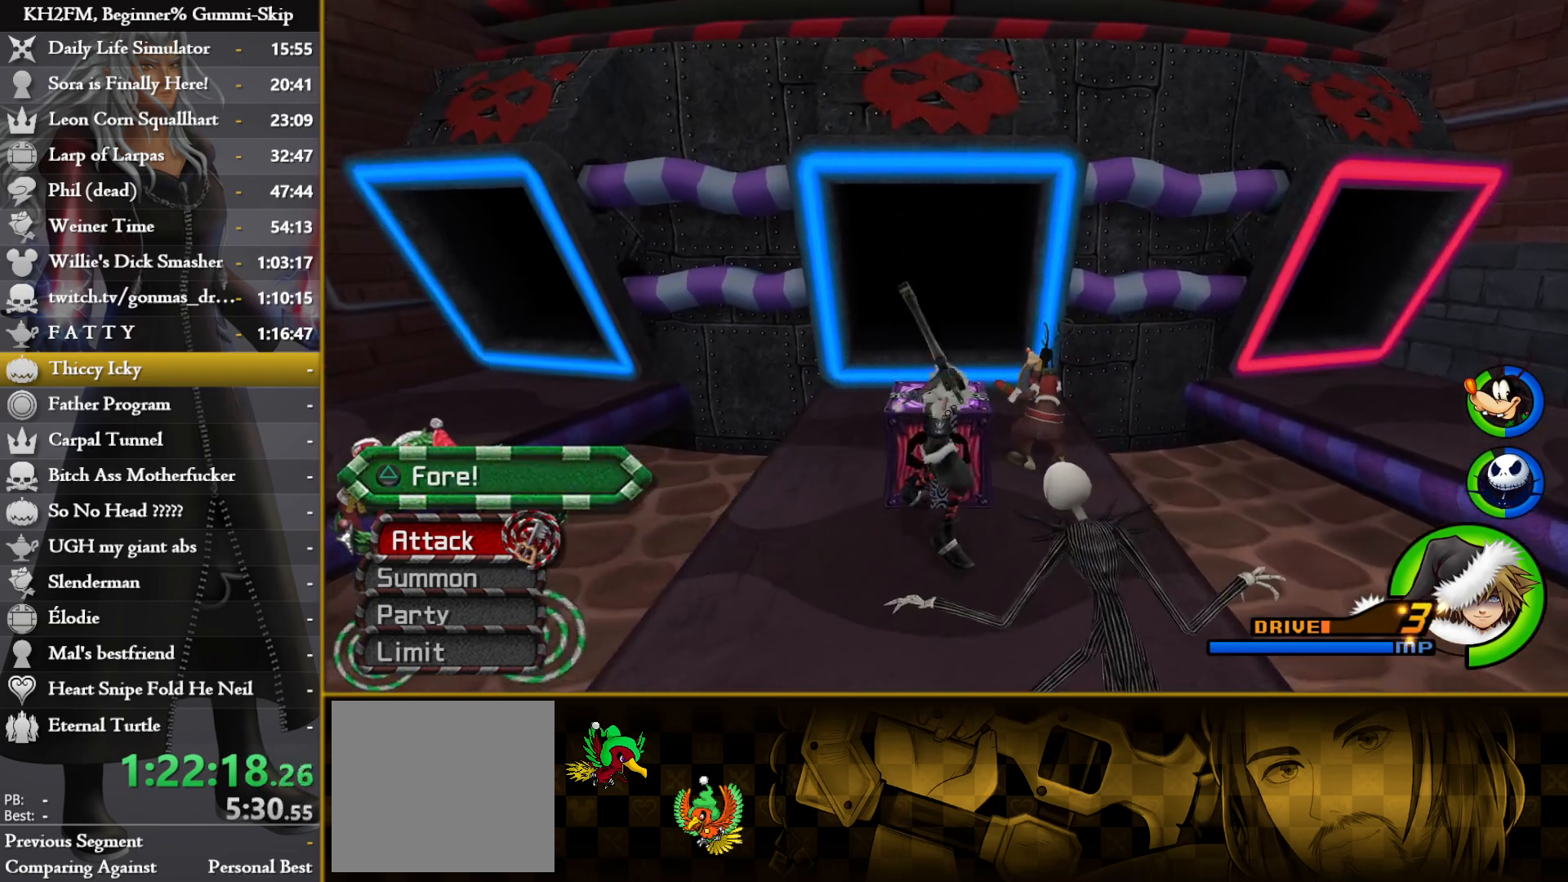
{"buttons": [], "left_stick": "center", "right_stick": "center", "events": []}
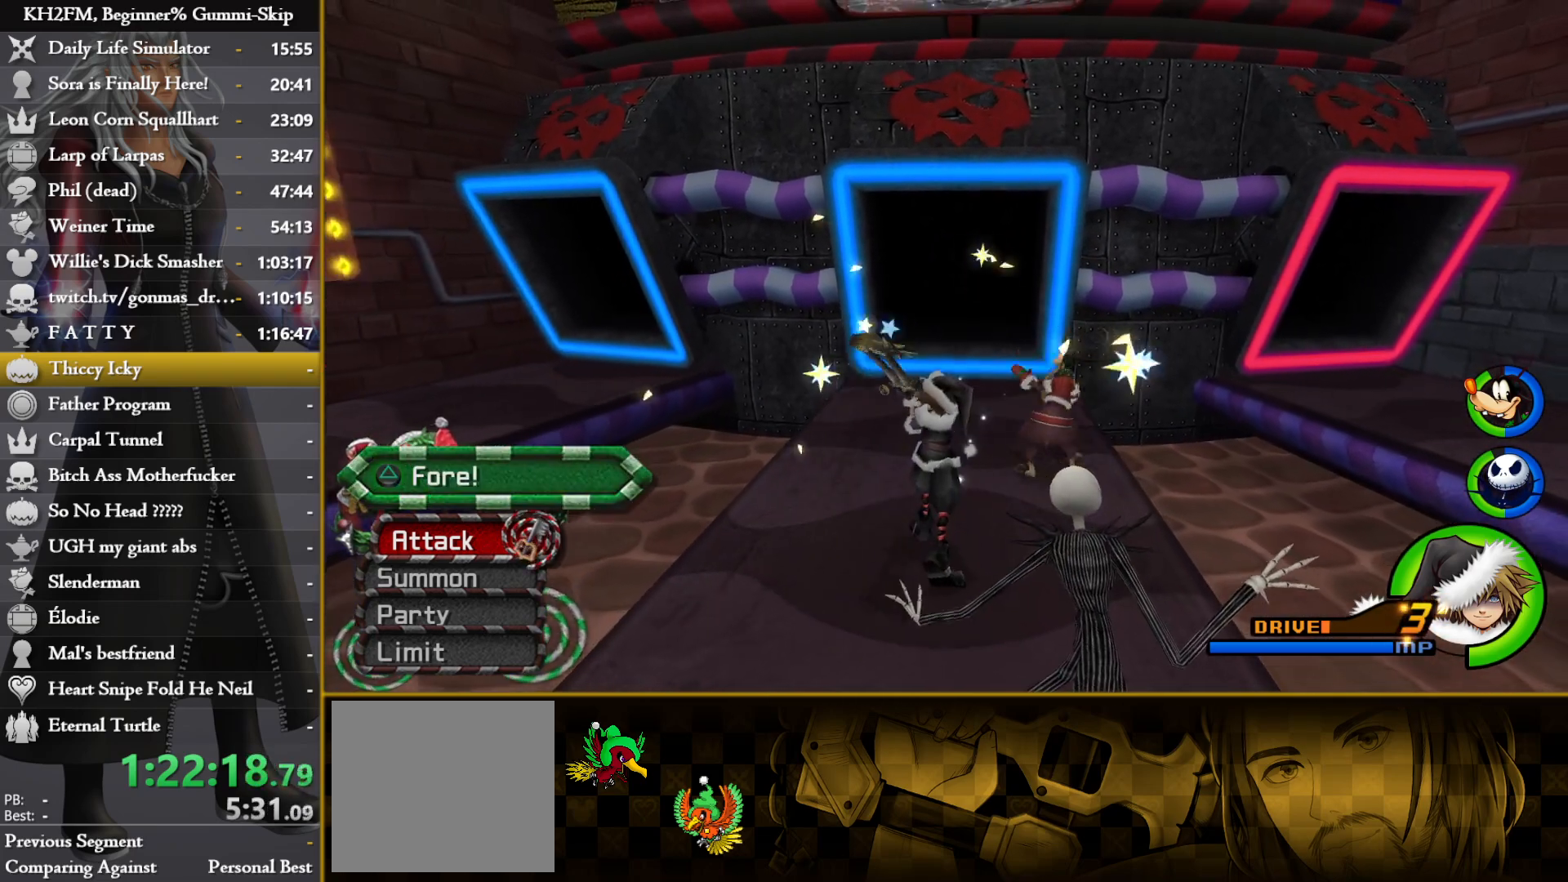
{"buttons": ["SQUARE"], "left_stick": "center", "right_stick": "center", "events": [[17, "left_stick", "up-left"], [183, "left_stick", "center"], [283, "SQUARE", "down"], [400, "SQUARE", "up"], [433, "SQUARE", "down"]]}
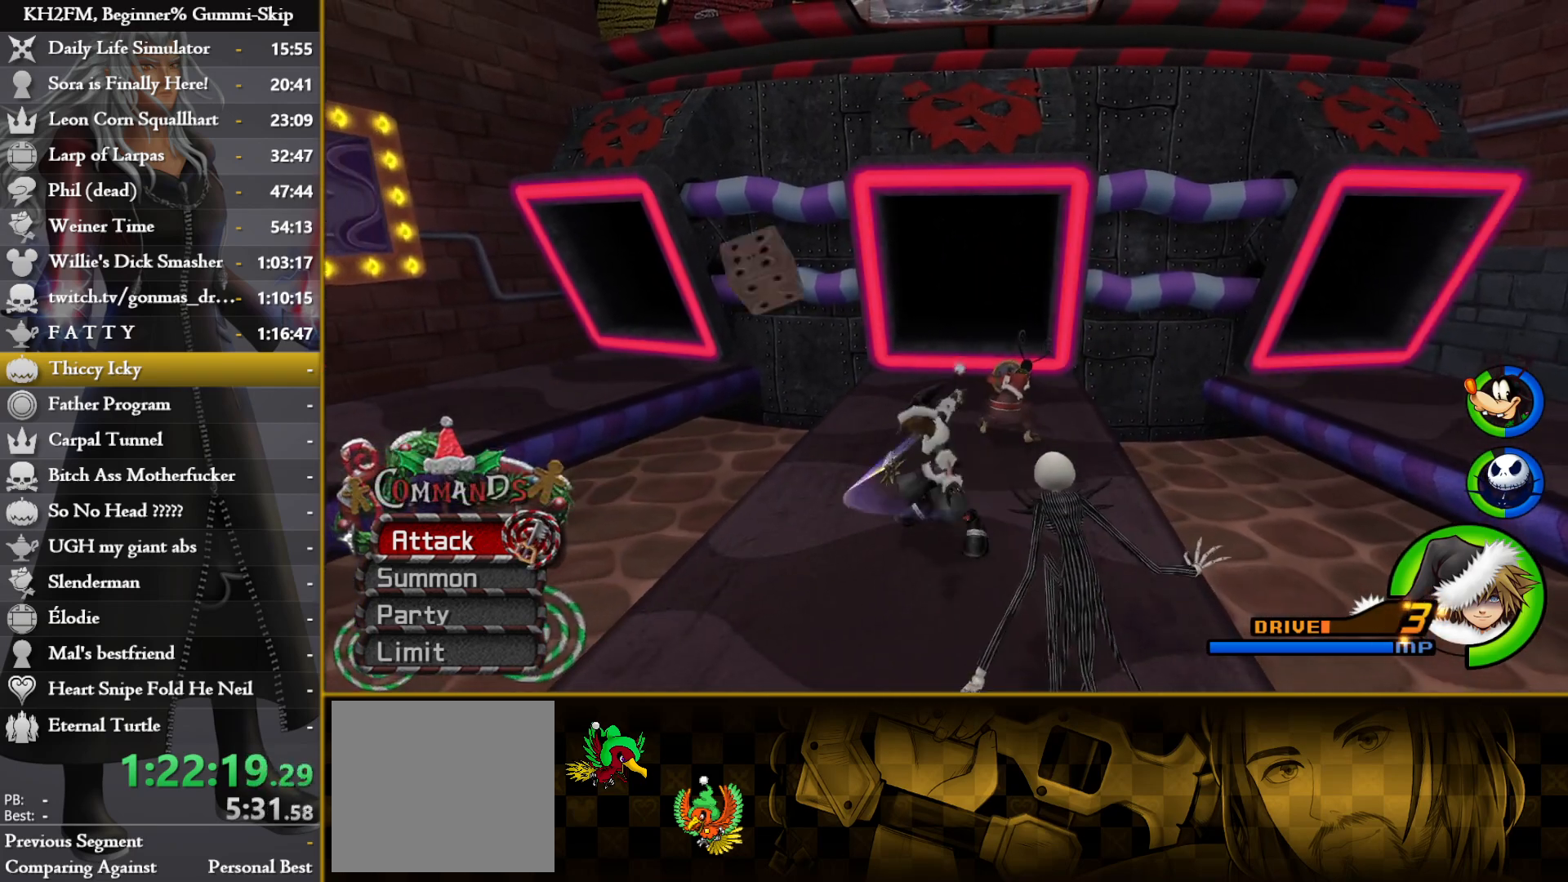
{"buttons": [], "left_stick": "up", "right_stick": "down-right", "events": [[33, "SQUARE", "up"], [33, "left_stick", "up"], [350, "right_stick", "down-right"]]}
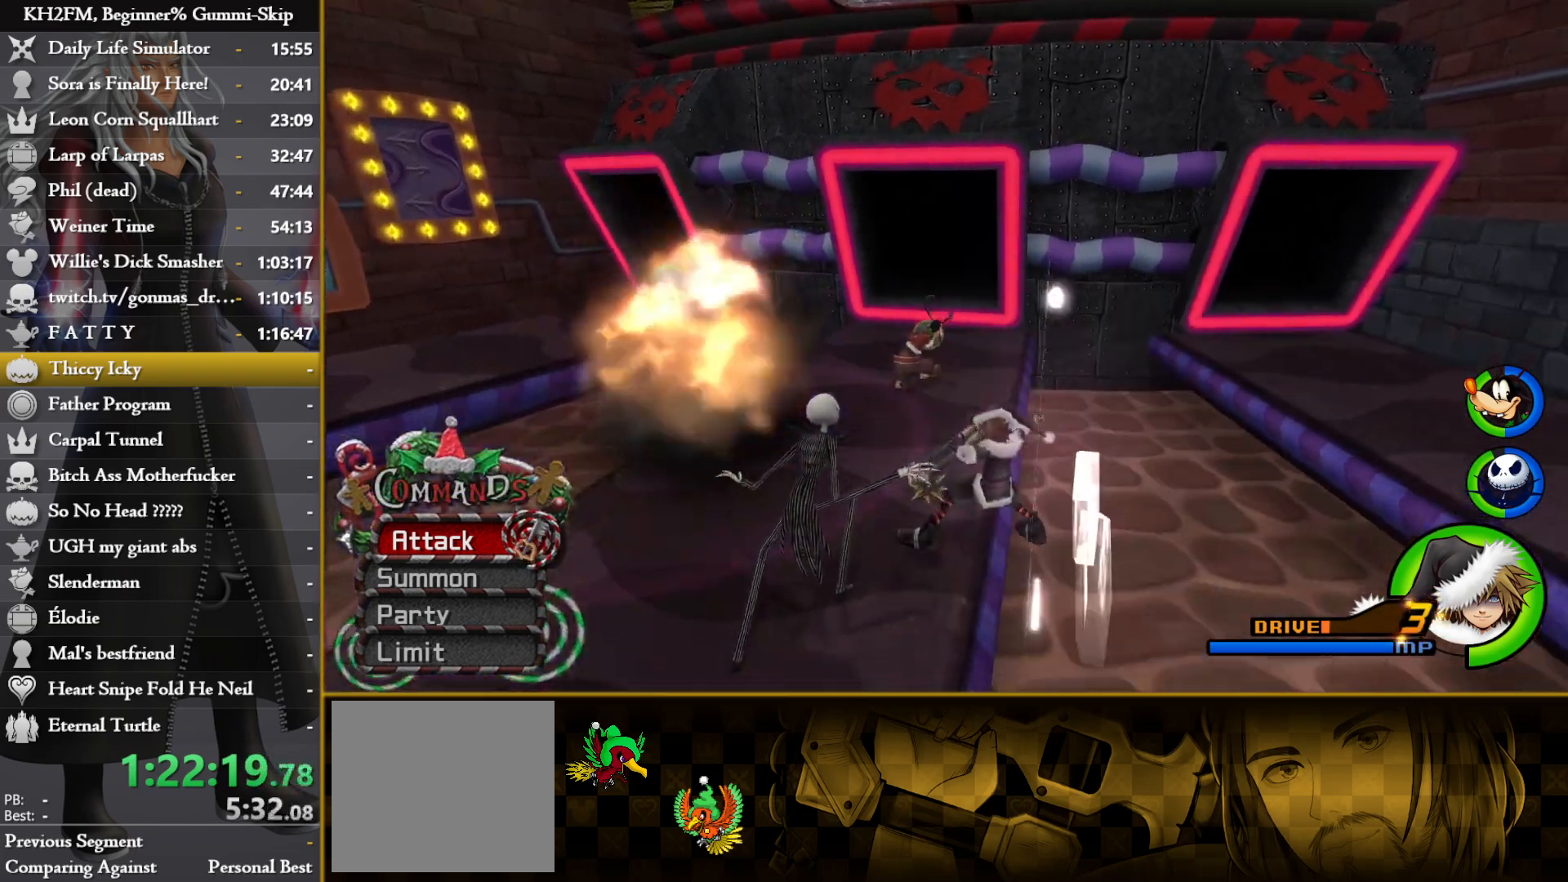
{"buttons": [], "left_stick": "up-left", "right_stick": "down-right", "events": [[283, "left_stick", "up-left"], [333, "right_stick", "center"], [467, "right_stick", "down-right"]]}
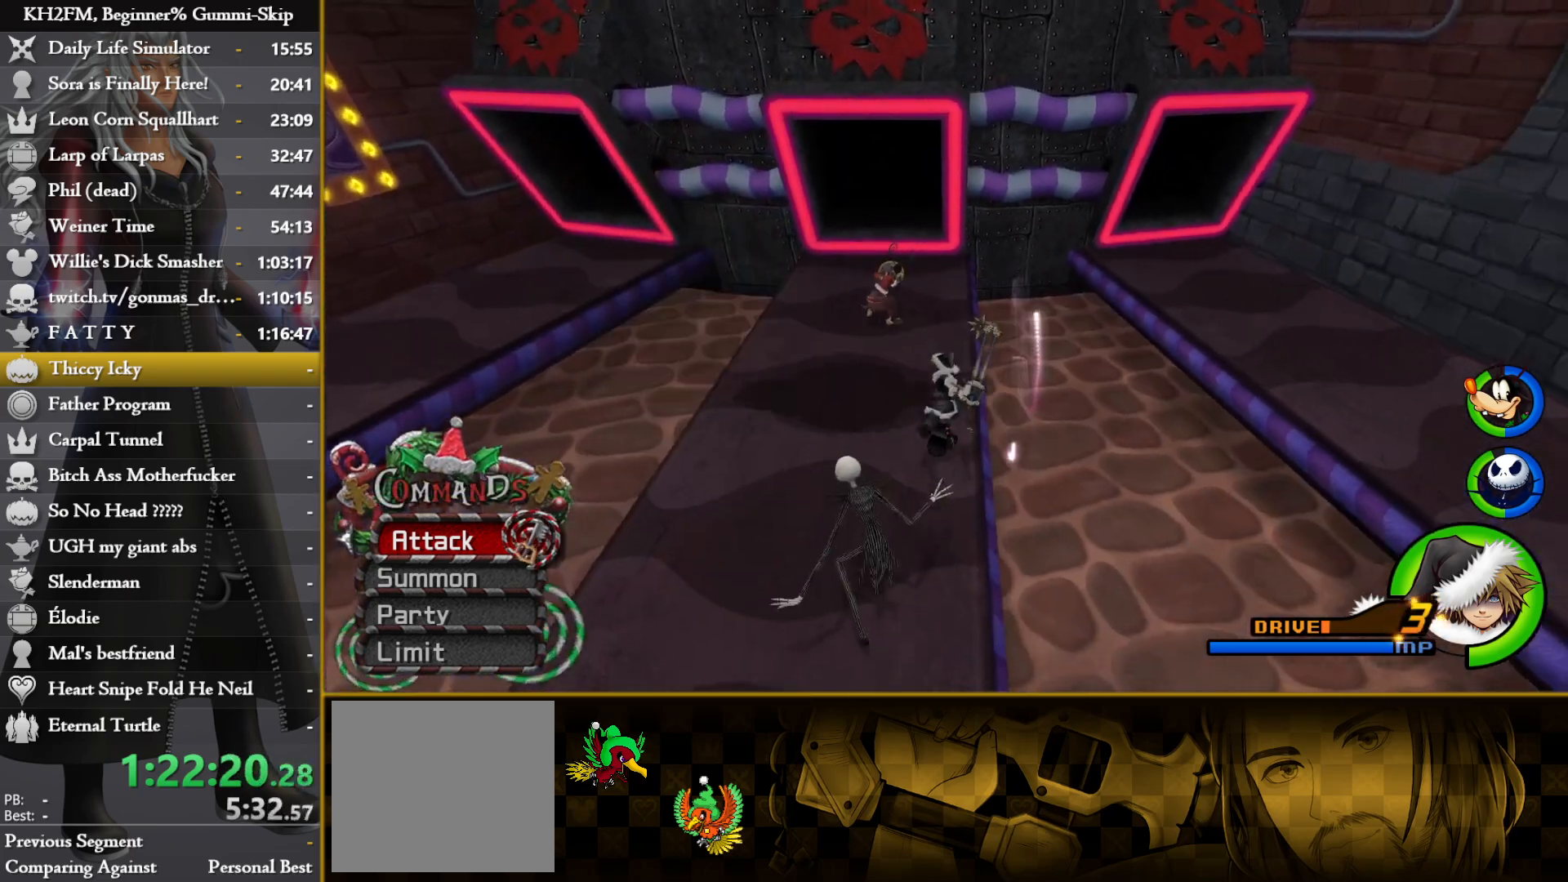
{"buttons": [], "left_stick": "up-left", "right_stick": "center", "events": [[150, "right_stick", "center"]]}
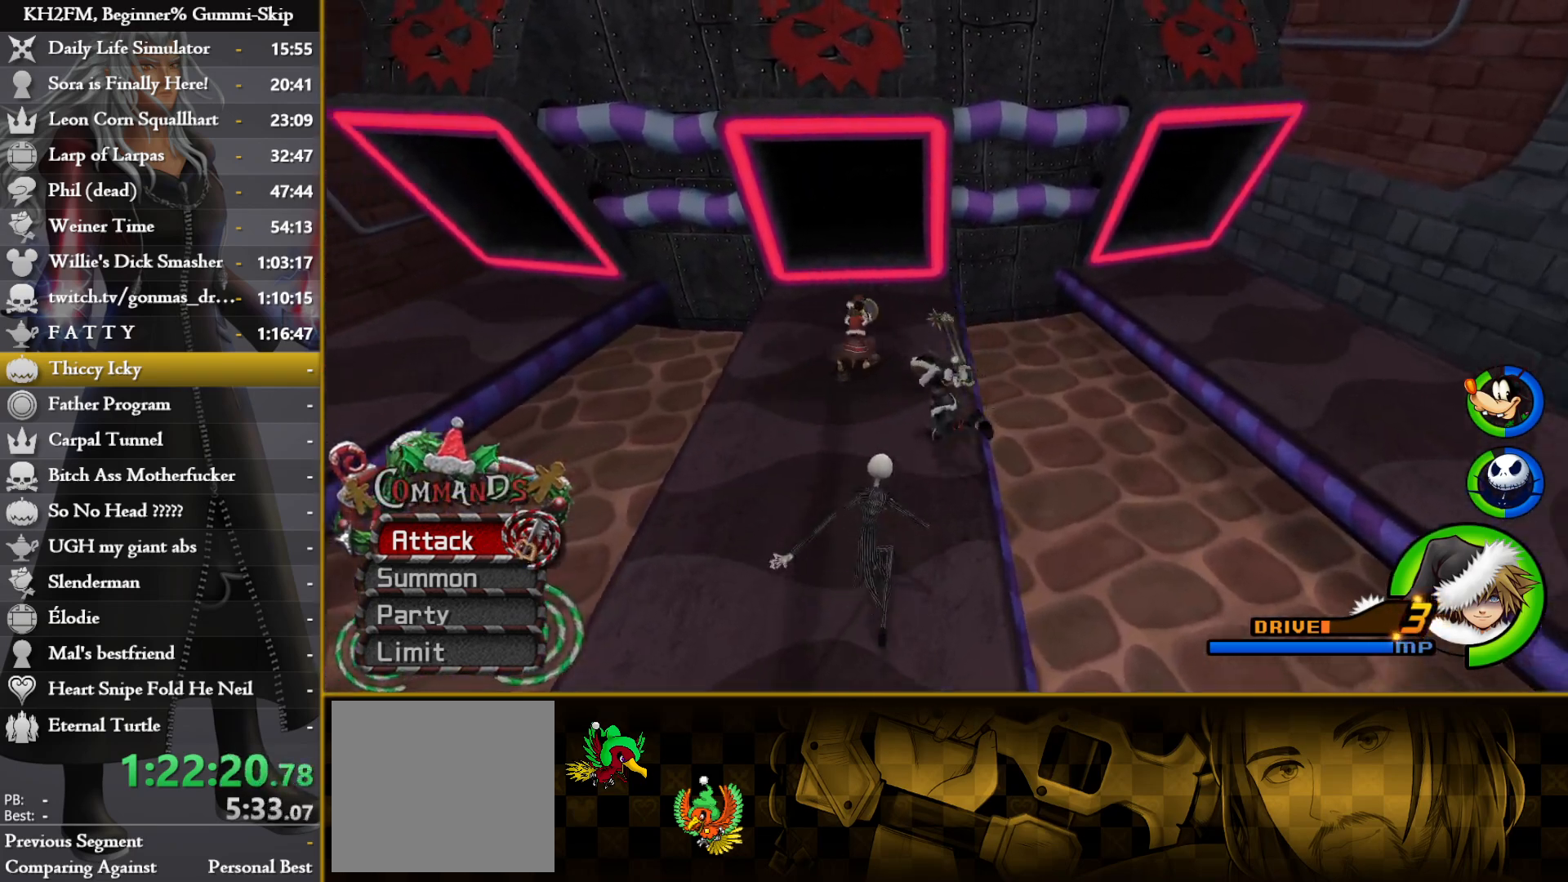
{"buttons": [], "left_stick": "up", "right_stick": "center", "events": [[317, "right_stick", "down-right"], [367, "left_stick", "up"], [450, "right_stick", "center"]]}
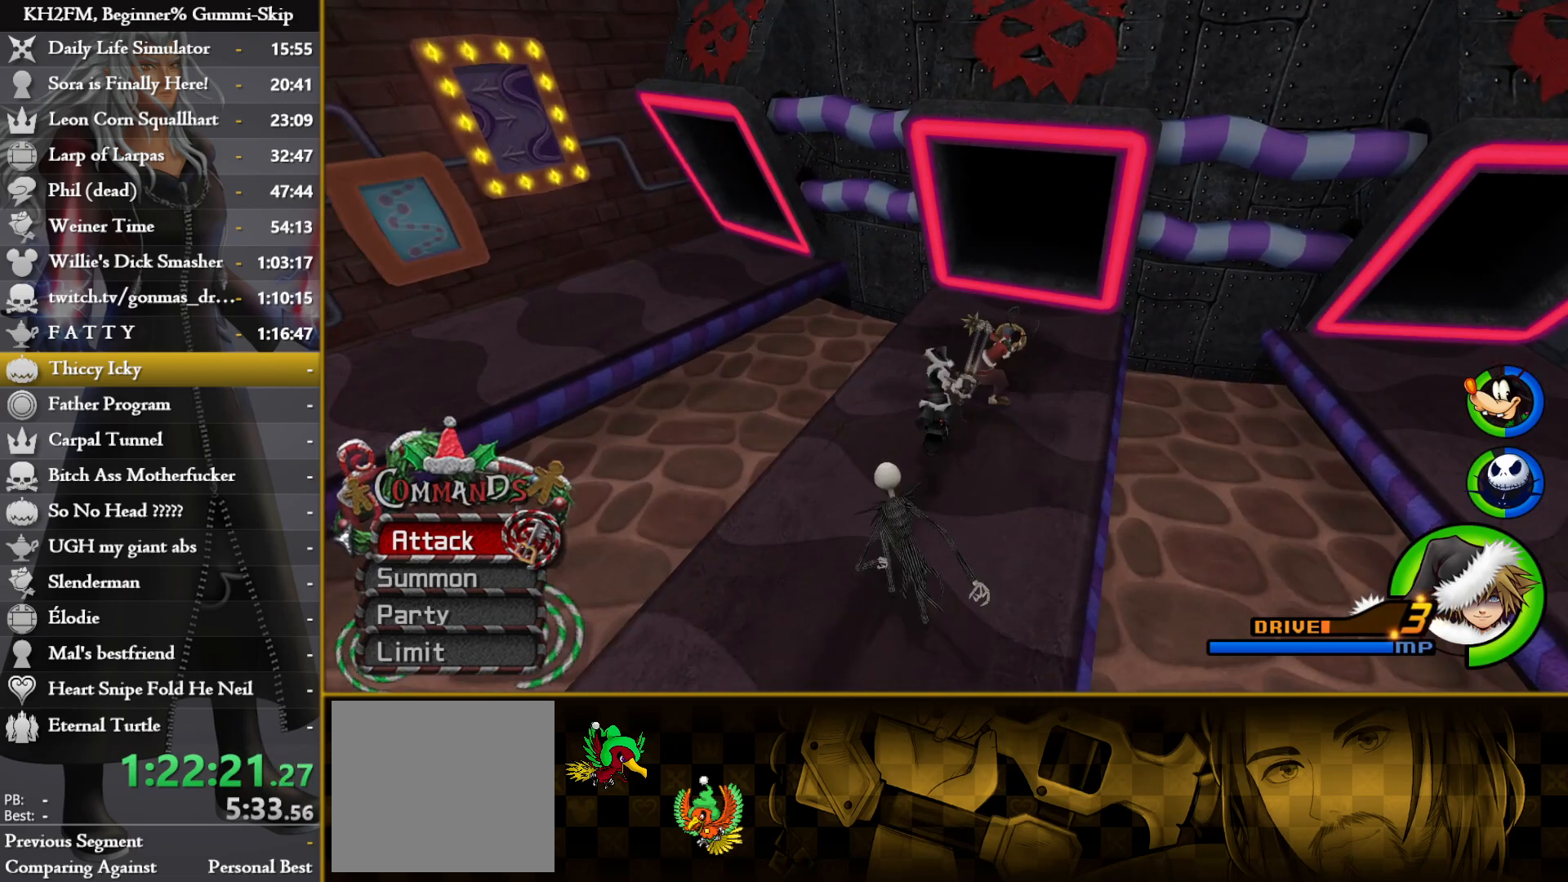
{"buttons": [], "left_stick": "up-left", "right_stick": "center", "events": [[117, "left_stick", "center"], [200, "left_stick", "left"], [267, "right_stick", "down-right"], [417, "right_stick", "center"], [450, "left_stick", "up-left"]]}
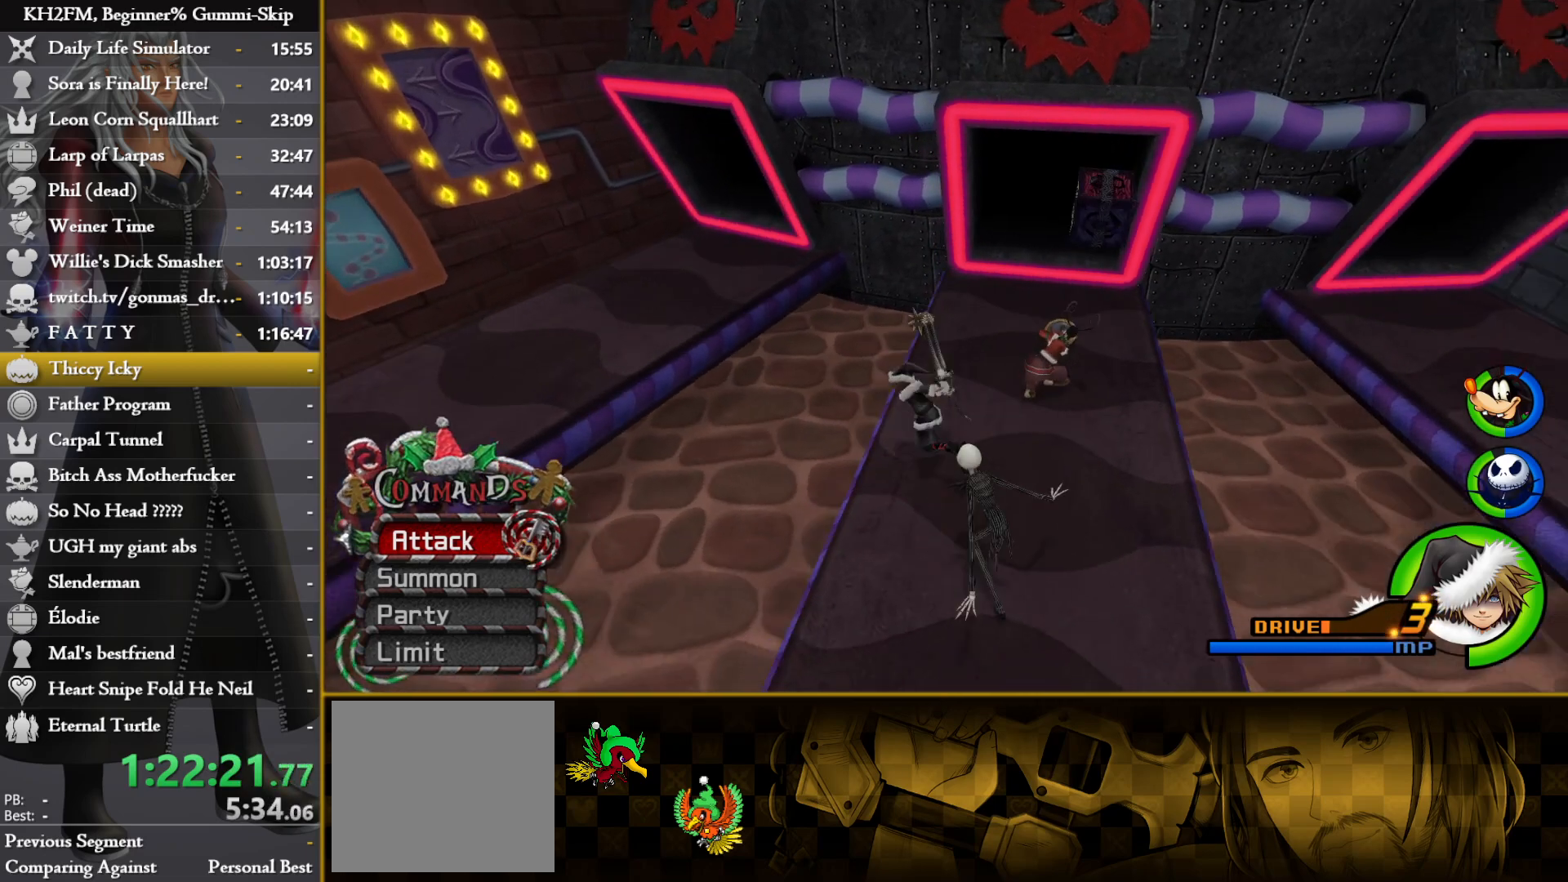
{"buttons": [], "left_stick": "up-right", "right_stick": "center", "events": [[100, "left_stick", "up"], [133, "right_stick", "down-right"], [233, "left_stick", "up-right"], [333, "right_stick", "center"]]}
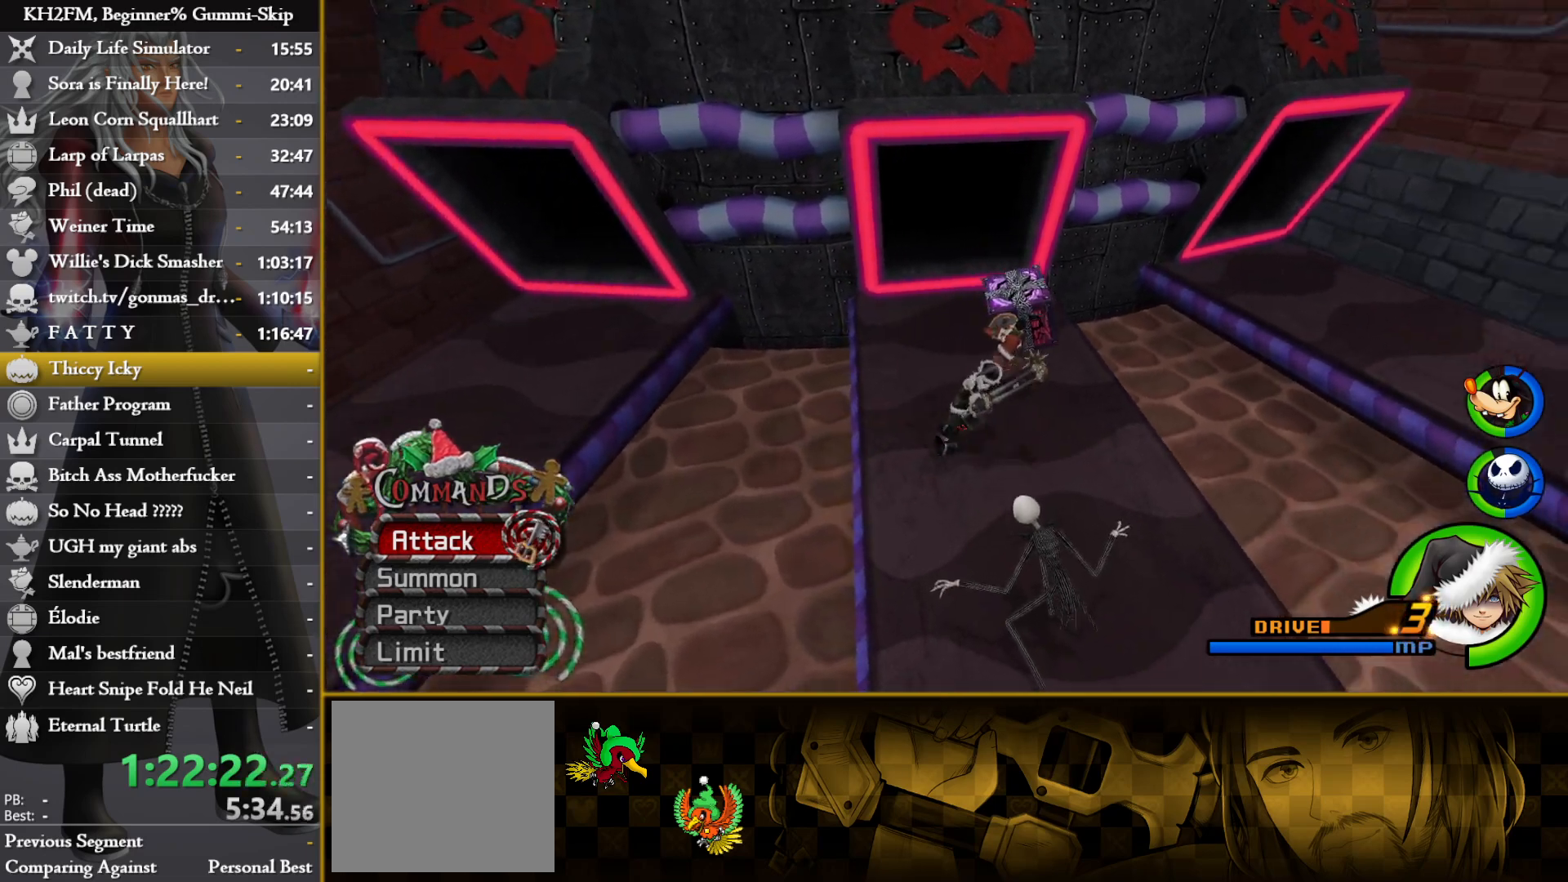
{"buttons": ["TRIANGLE"], "left_stick": "center", "right_stick": "center", "events": [[133, "left_stick", "up"], [167, "TRIANGLE", "down"], [250, "TRIANGLE", "up"], [317, "TRIANGLE", "down"], [383, "TRIANGLE", "up"], [450, "TRIANGLE", "down"], [467, "left_stick", "center"]]}
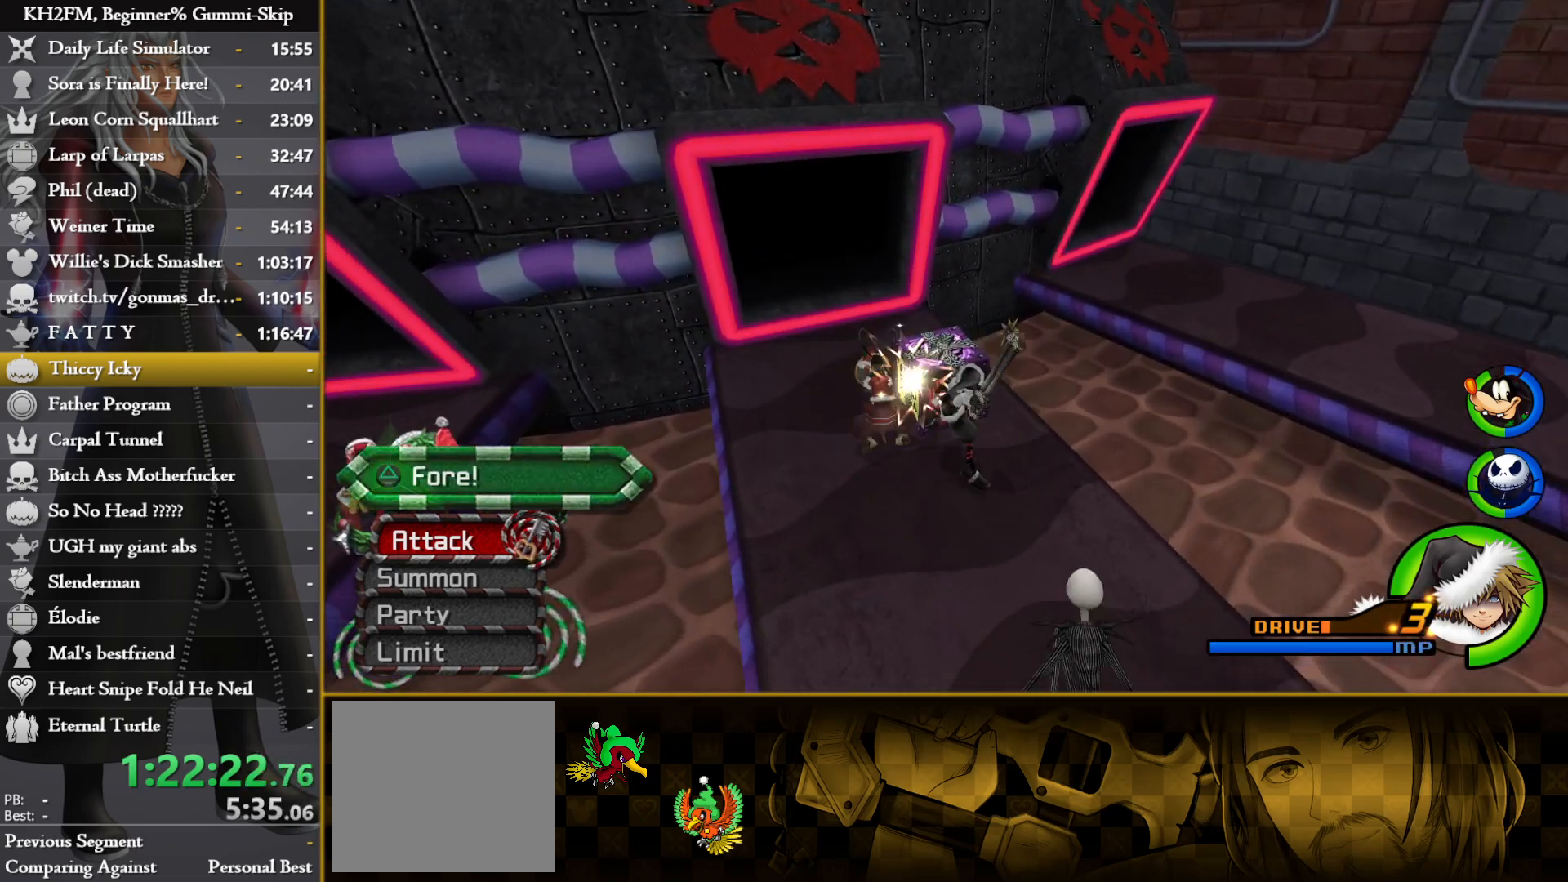
{"buttons": [], "left_stick": "up-left", "right_stick": "center", "events": [[33, "TRIANGLE", "up"], [100, "TRIANGLE", "down"], [150, "TRIANGLE", "up"], [183, "left_stick", "up-left"], [233, "right_stick", "left"], [400, "right_stick", "center"]]}
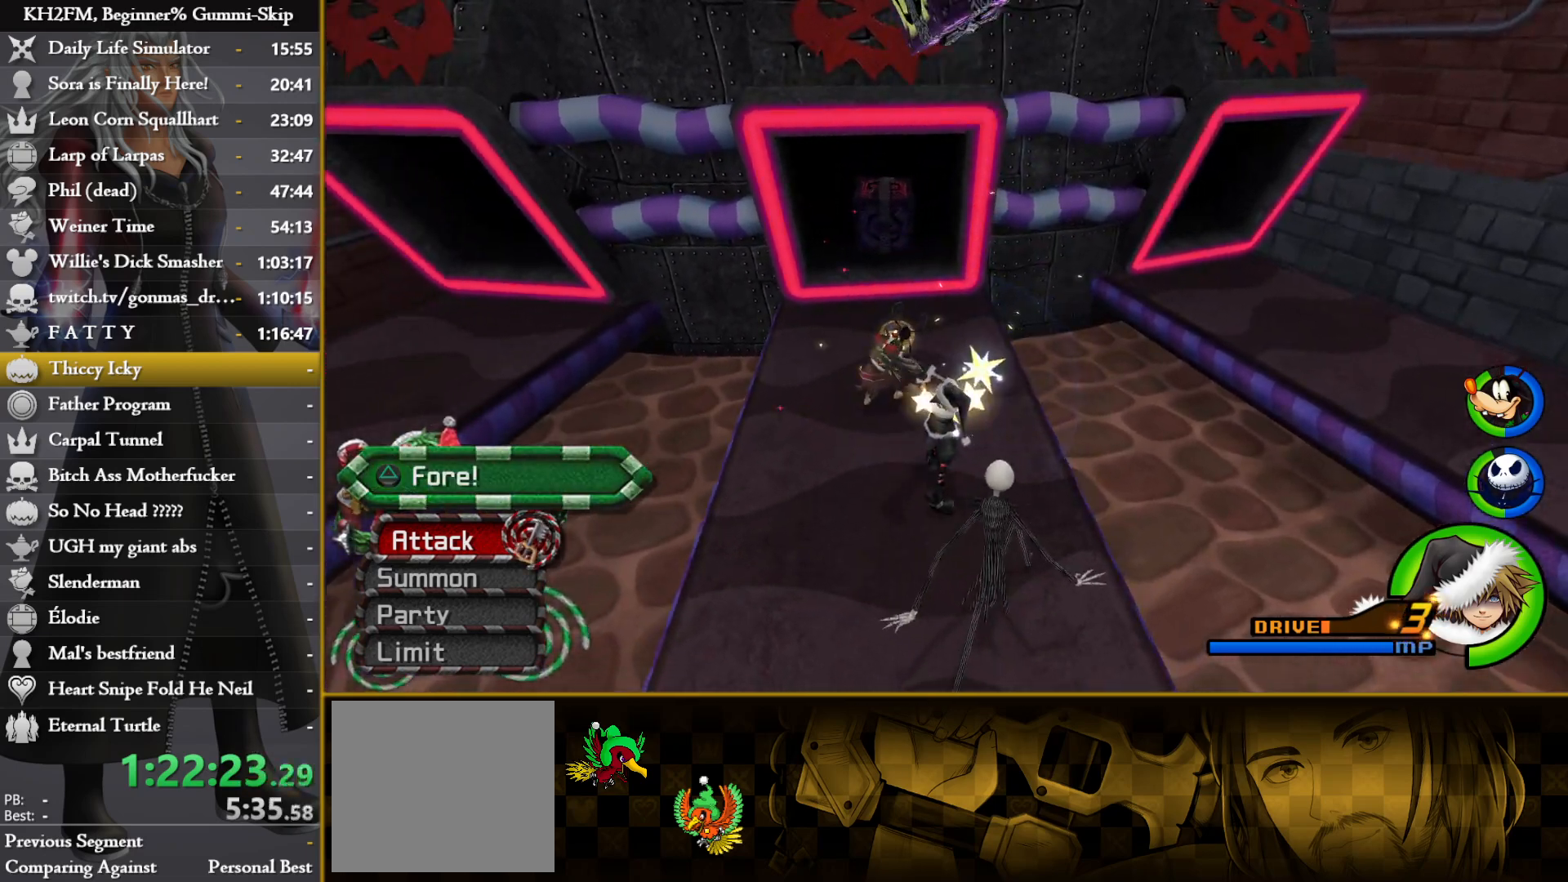
{"buttons": [], "left_stick": "up-left", "right_stick": "center", "events": [[367, "TRIANGLE", "down"], [450, "TRIANGLE", "up"]]}
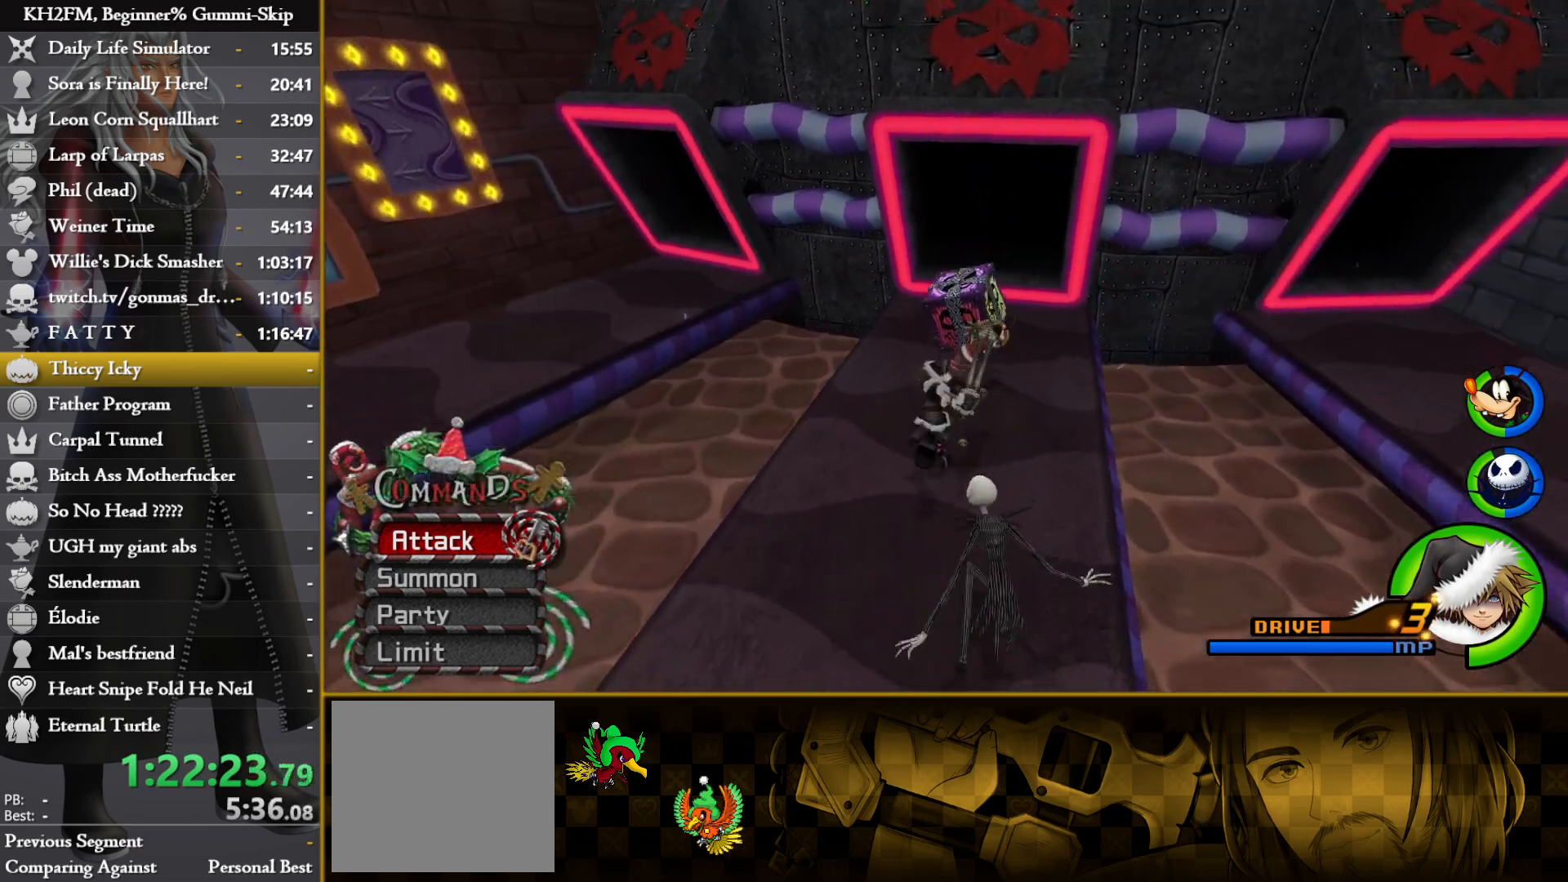
{"buttons": ["TRIANGLE"], "left_stick": "up", "right_stick": "center", "events": [[17, "TRIANGLE", "down"], [17, "left_stick", "up"], [100, "TRIANGLE", "up"], [167, "TRIANGLE", "down"], [233, "TRIANGLE", "up"], [317, "TRIANGLE", "down"], [400, "TRIANGLE", "up"], [467, "TRIANGLE", "down"]]}